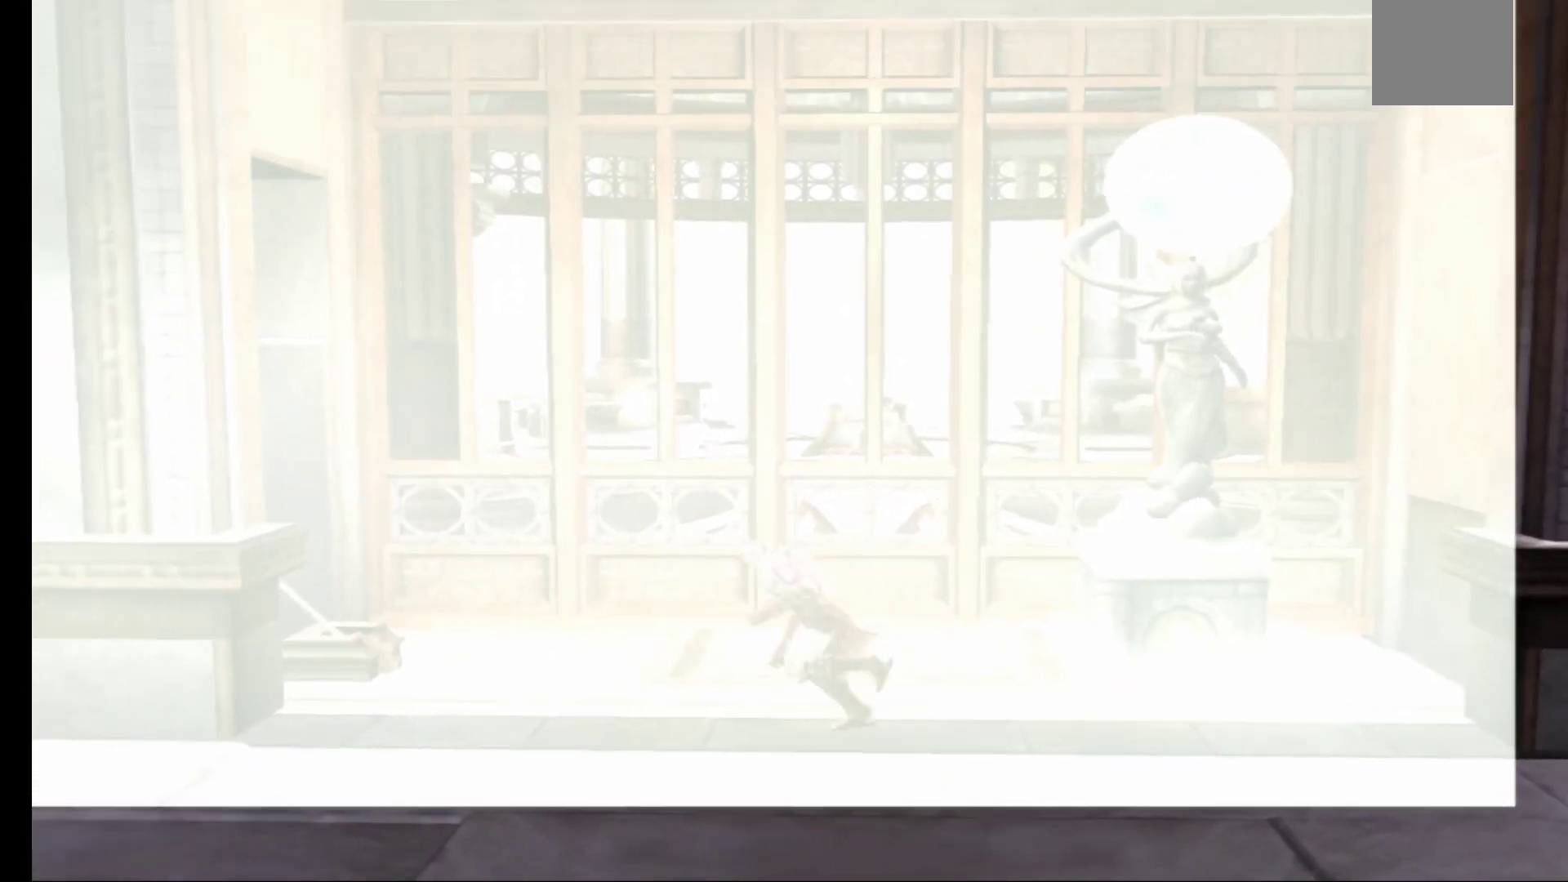
Gameplay with a controller (Xbox layout); each line is a JSON object with the inputs held at the frame after it. "events" lists button and stick changes between this image and that frame as [ms after this image, input, new state], when the widget could be followed in between.
{"buttons": ["R1"], "left_stick": "up-left", "right_stick": "center", "events": [[467, "R1", "down"]]}
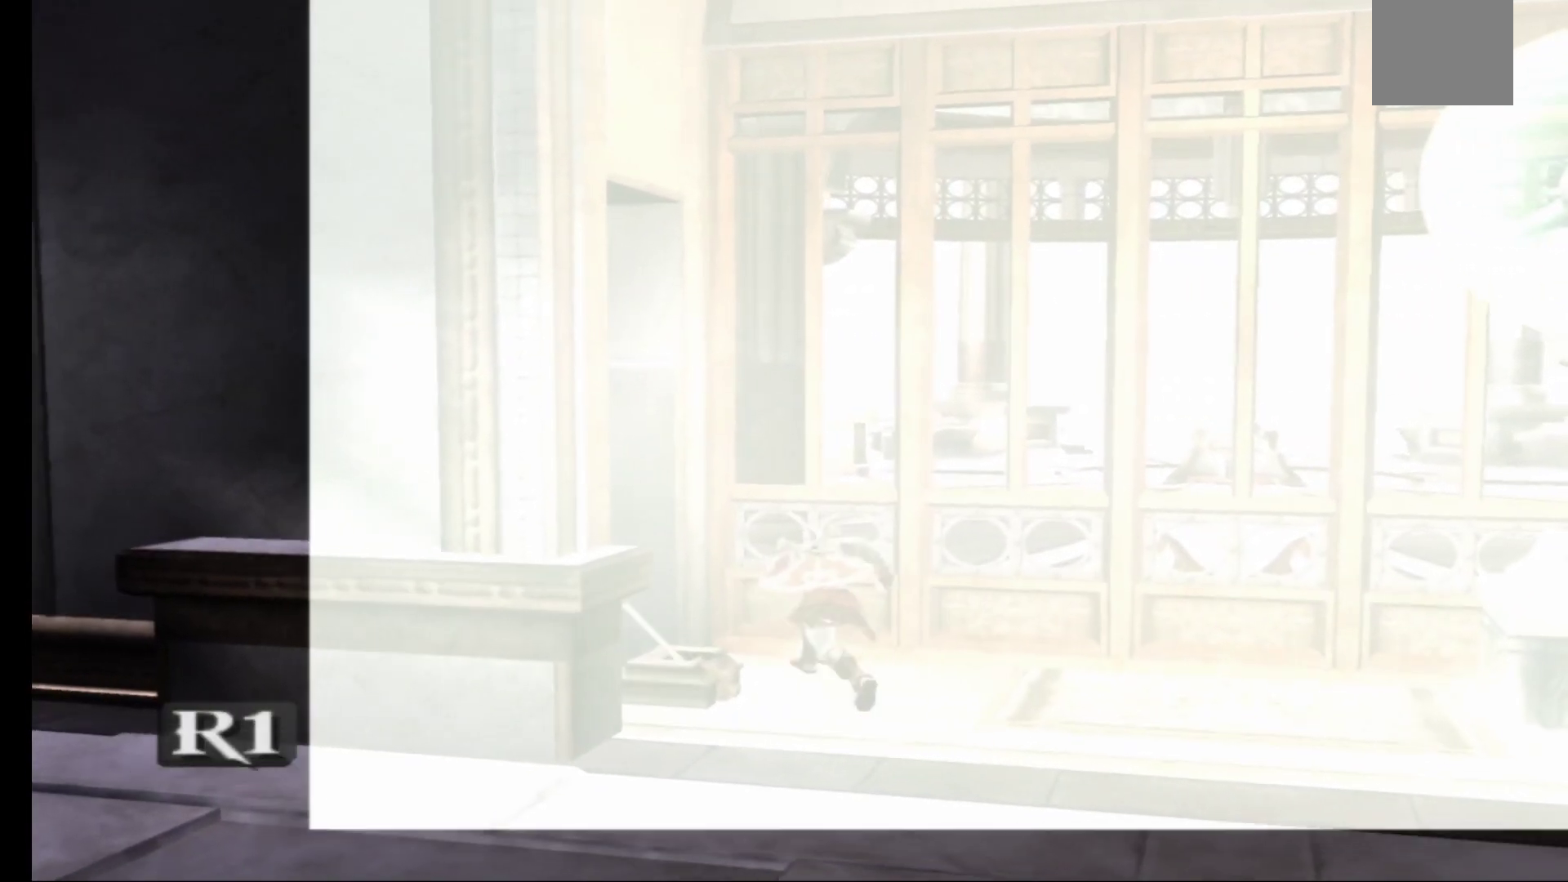
{"buttons": [], "left_stick": "center", "right_stick": "center", "events": [[33, "left_stick", "center"], [117, "R1", "up"]]}
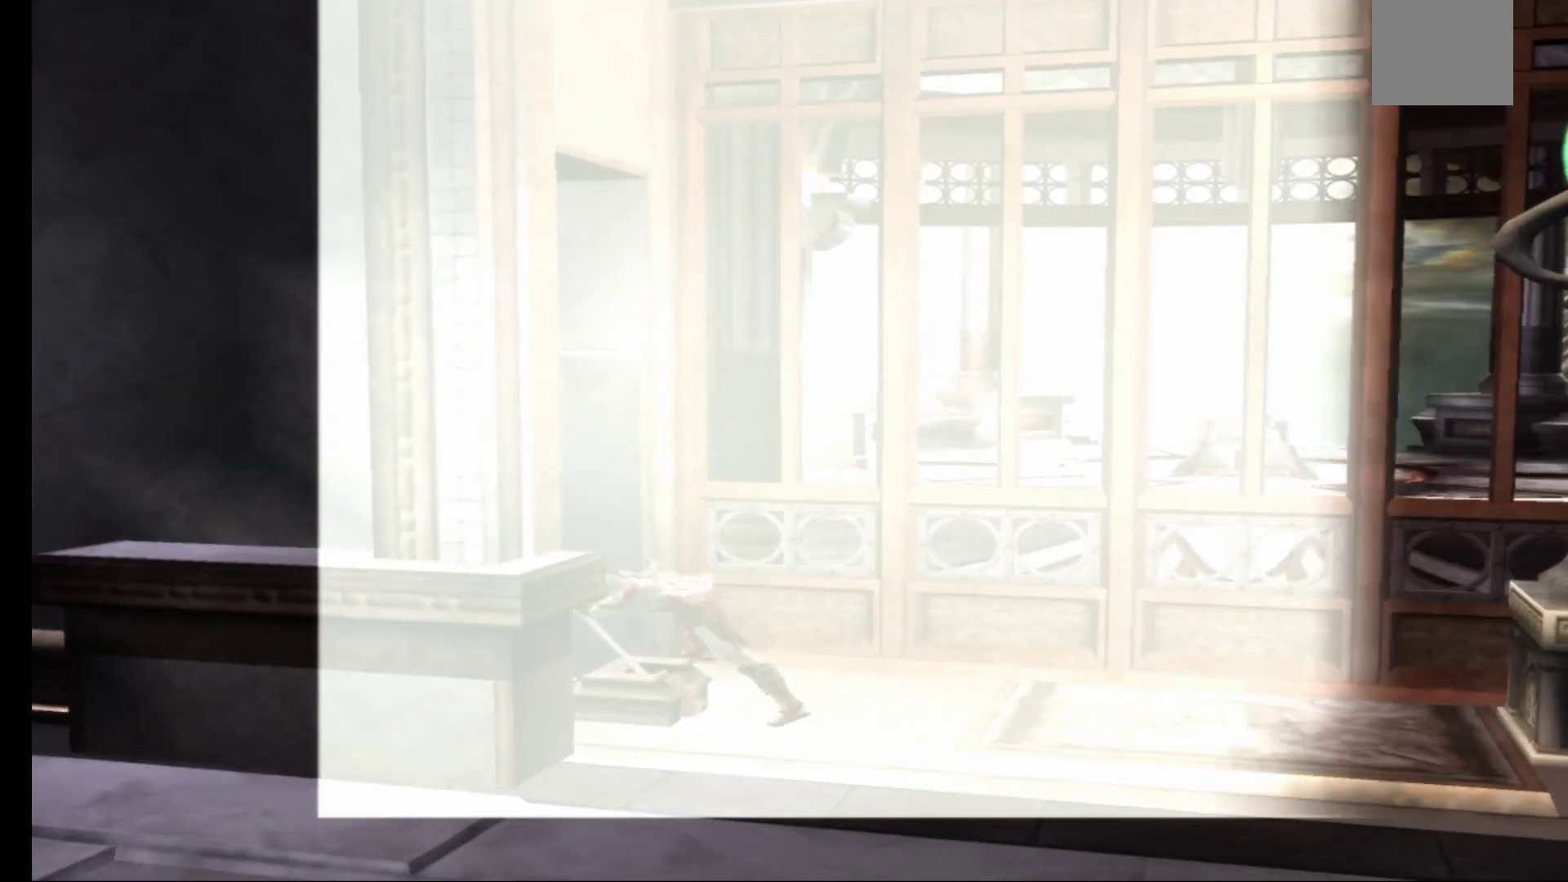
{"buttons": [], "left_stick": "center", "right_stick": "center", "events": []}
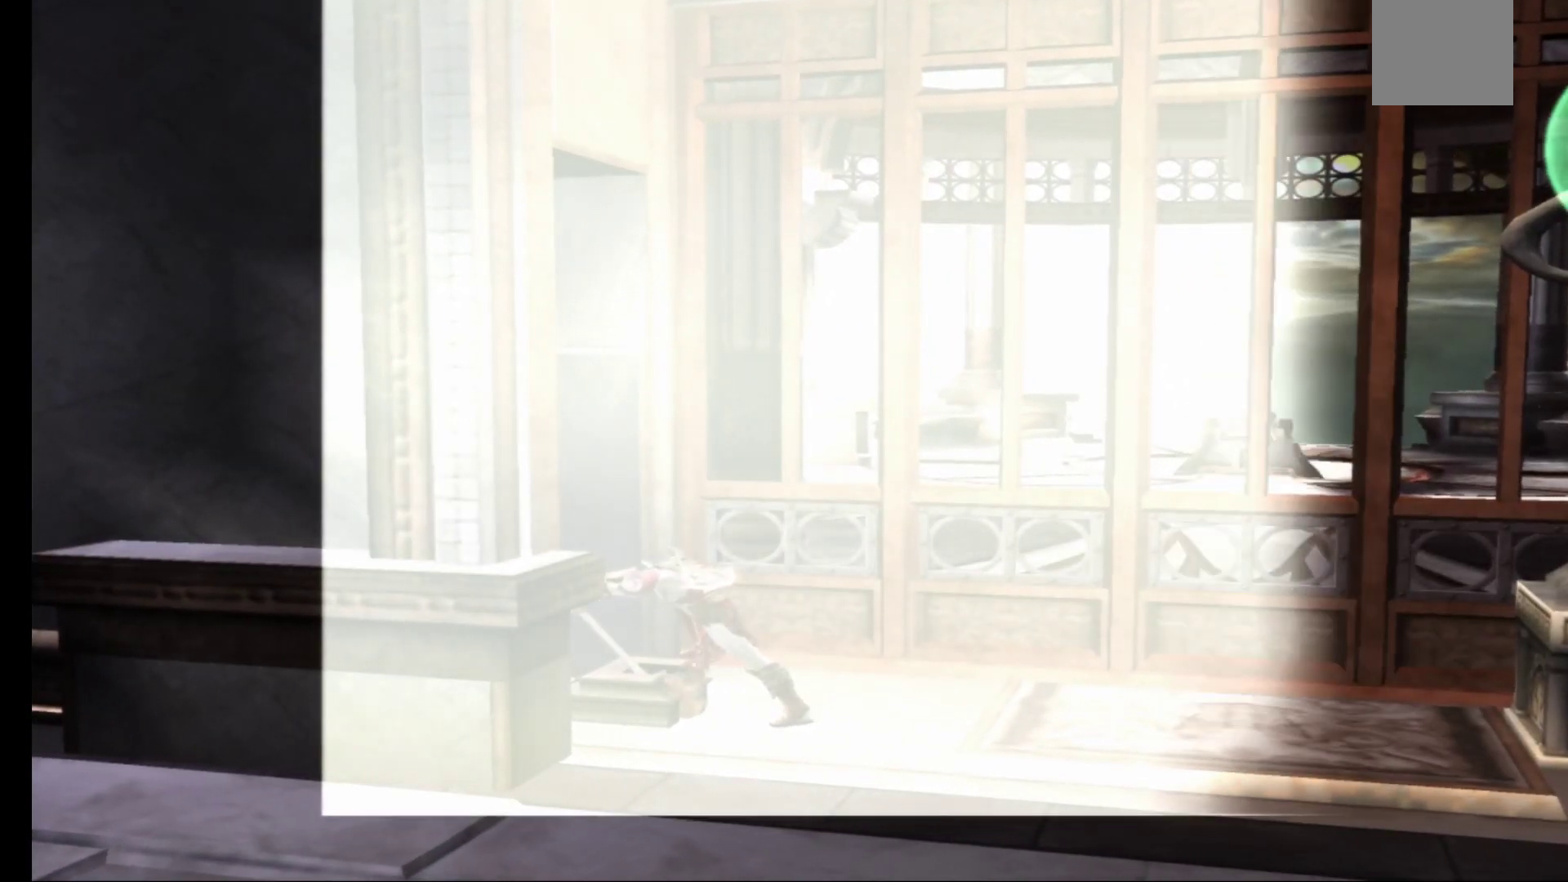
{"buttons": [], "left_stick": "center", "right_stick": "center", "events": []}
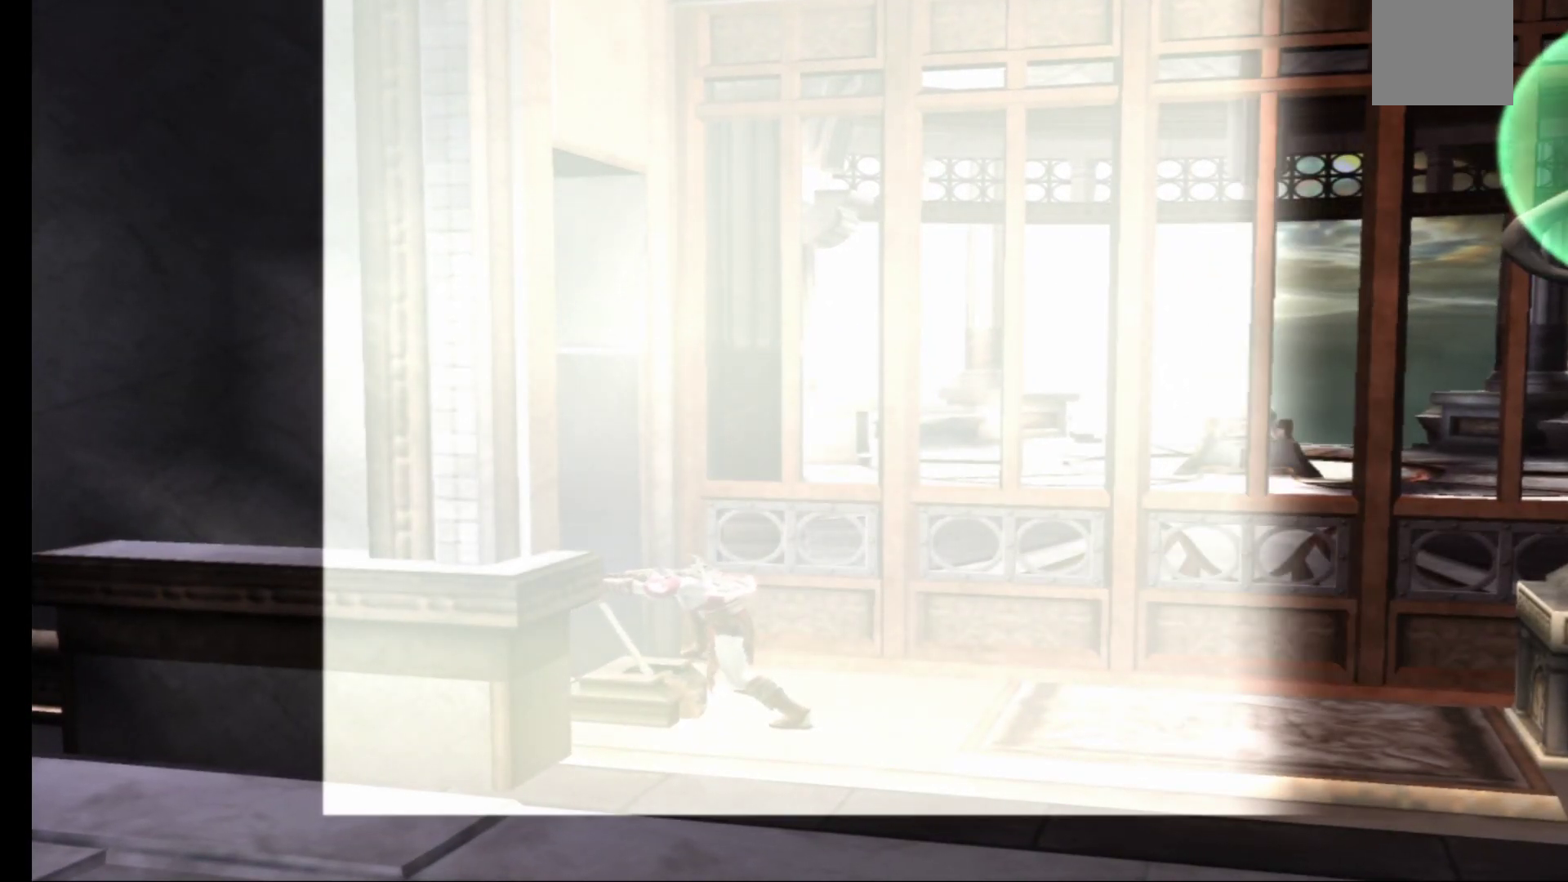
{"buttons": [], "left_stick": "center", "right_stick": "center", "events": []}
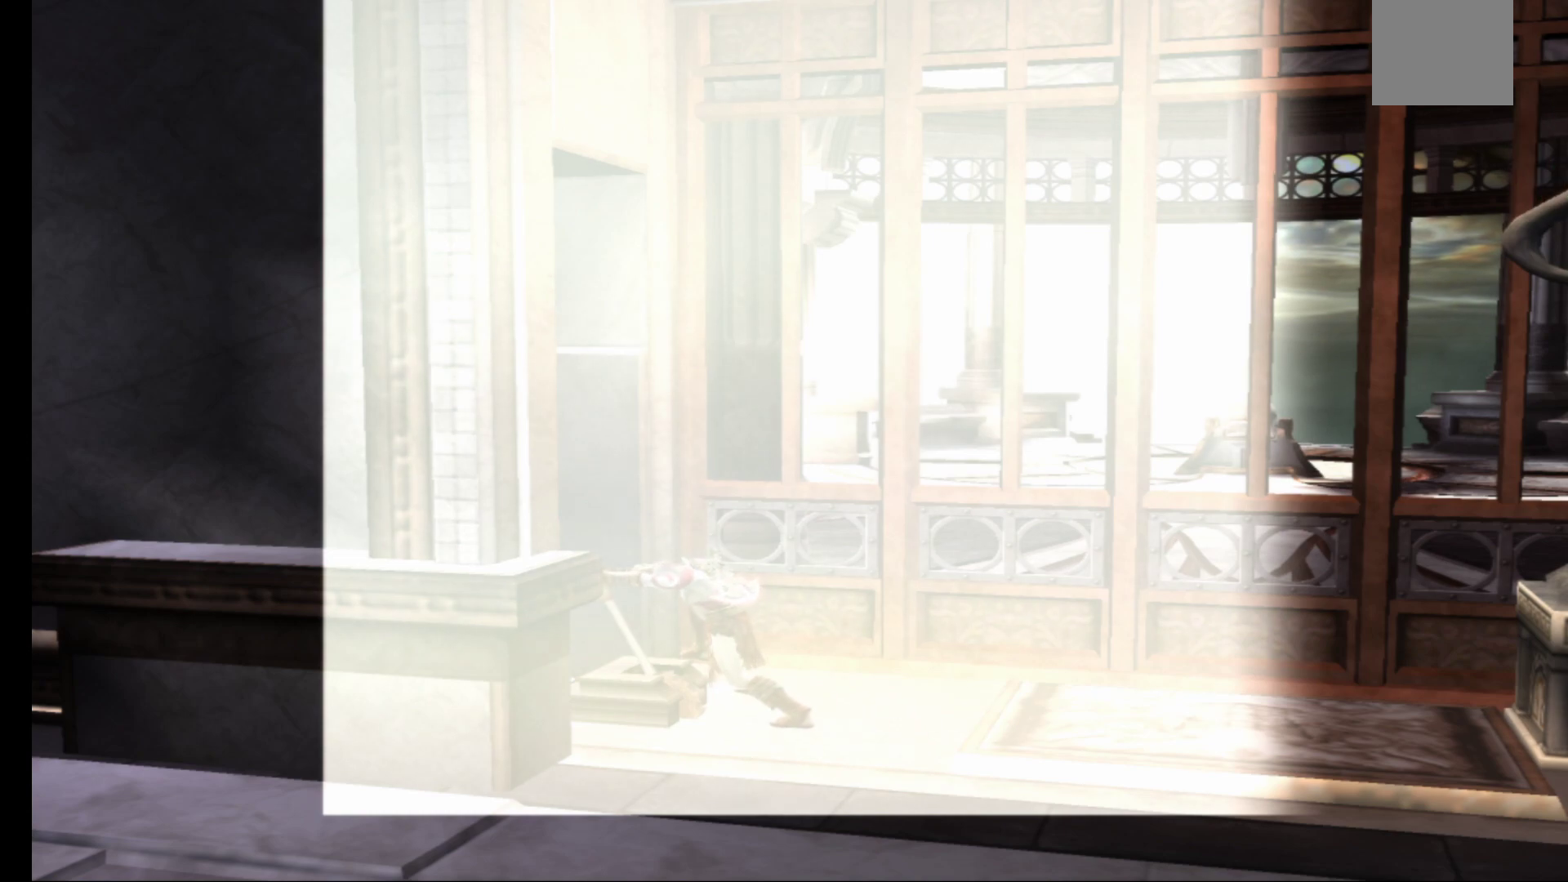
{"buttons": [], "left_stick": "center", "right_stick": "center", "events": []}
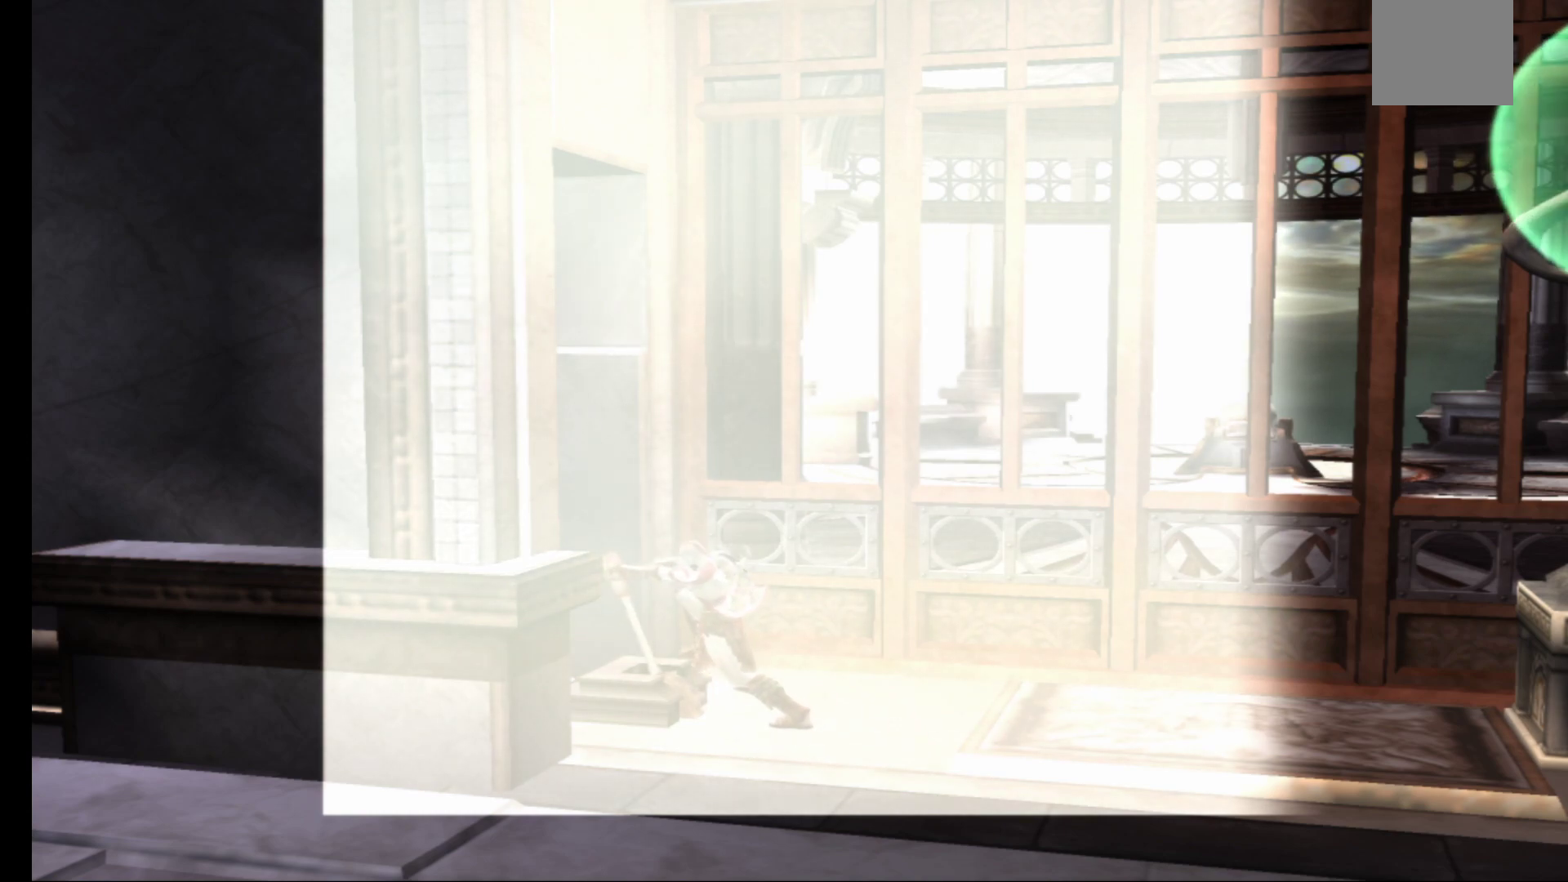
{"buttons": [], "left_stick": "center", "right_stick": "center", "events": []}
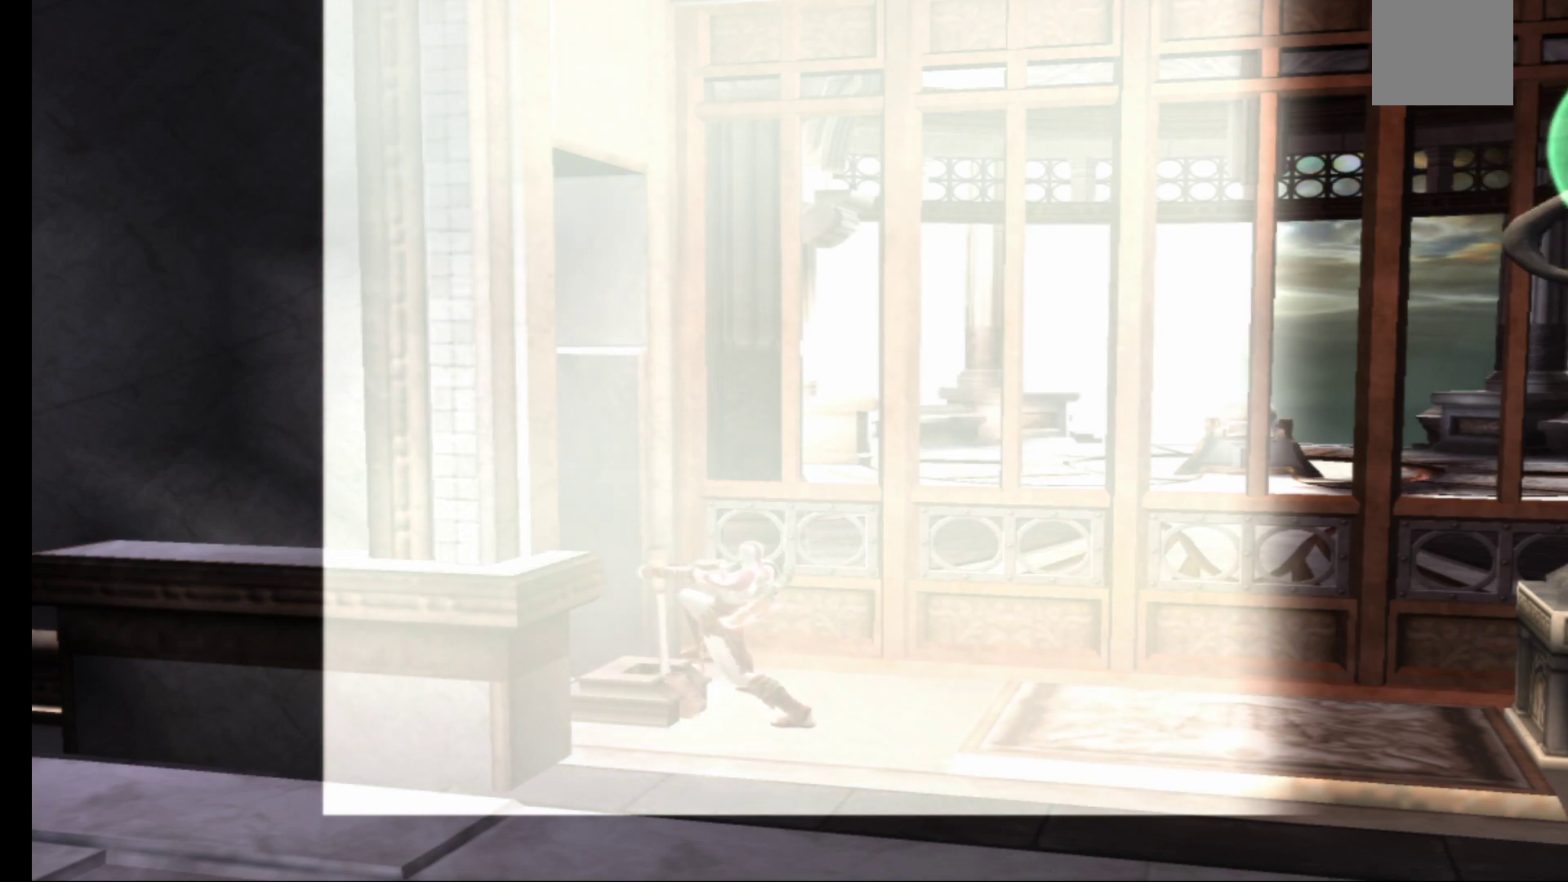
{"buttons": [], "left_stick": "center", "right_stick": "center", "events": []}
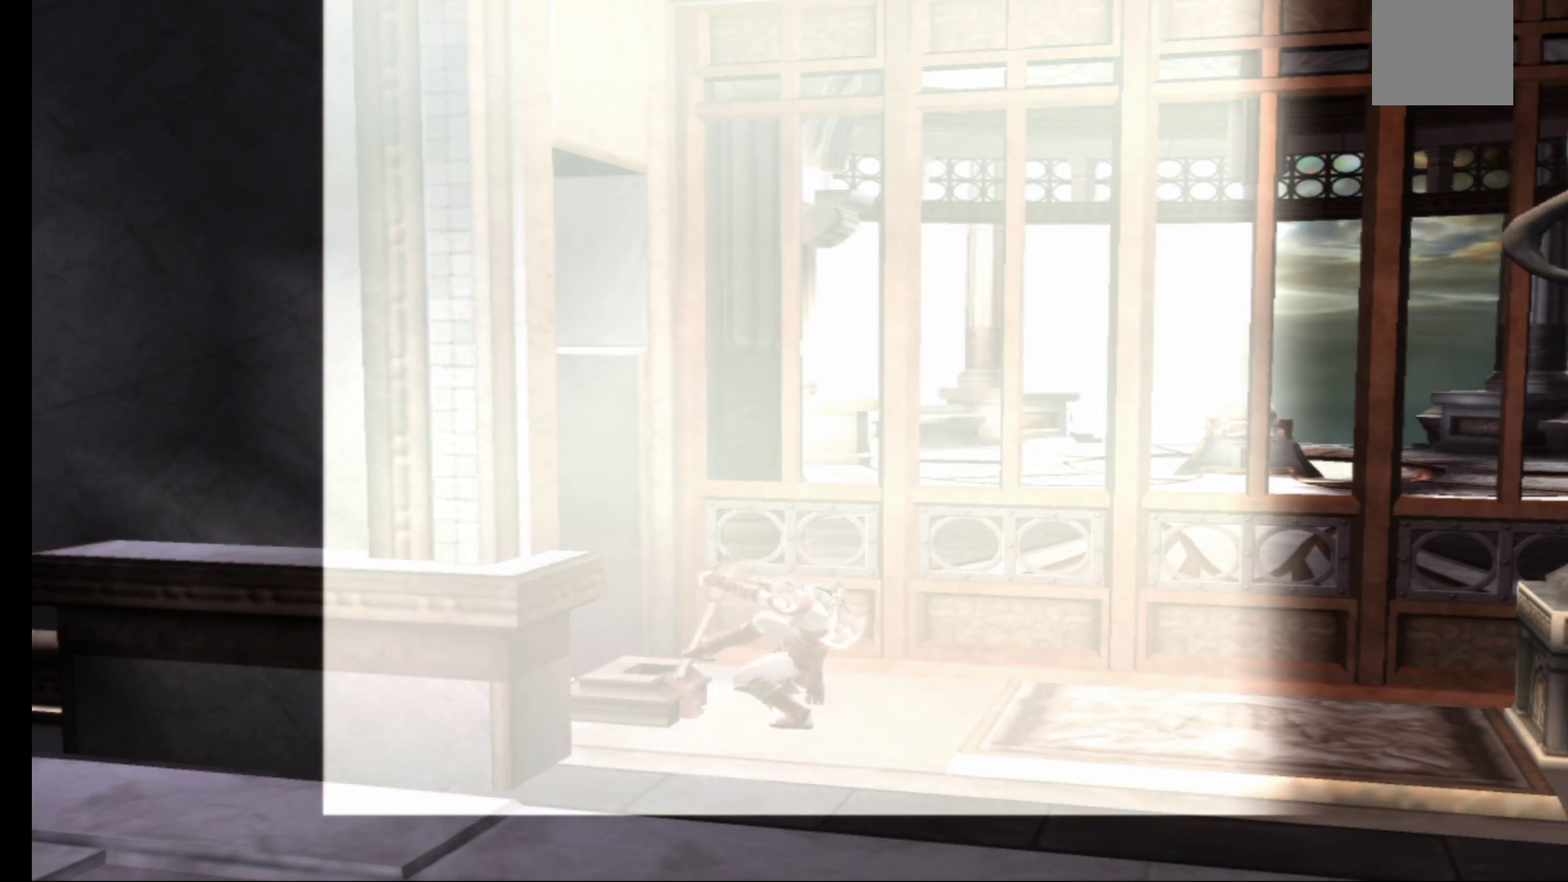
{"buttons": [], "left_stick": "down", "right_stick": "center", "events": [[333, "left_stick", "down"]]}
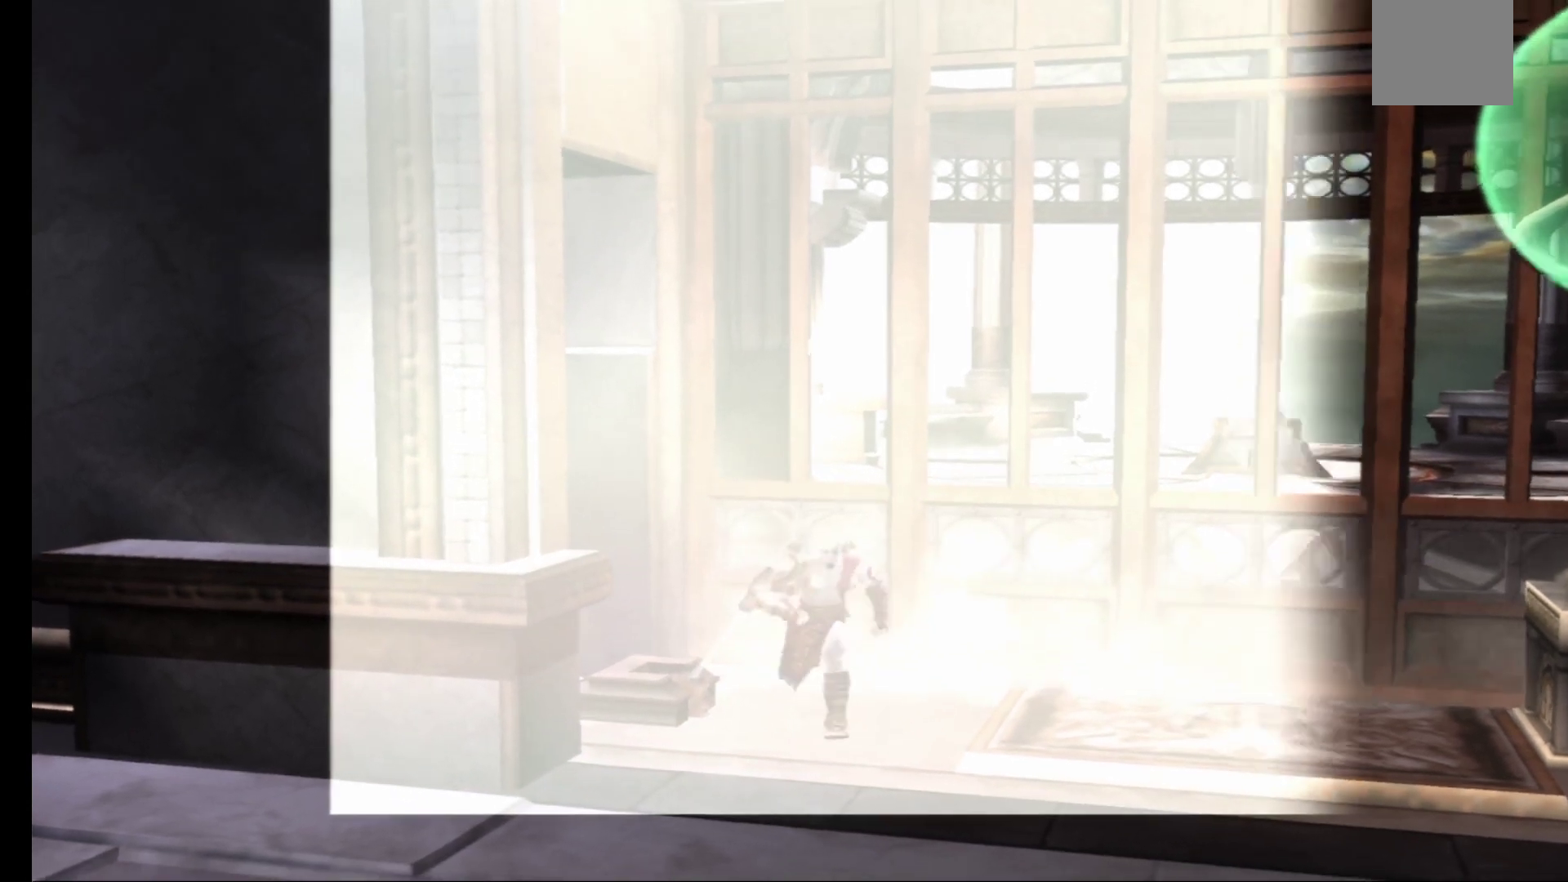
{"buttons": [], "left_stick": "right", "right_stick": "center", "events": [[33, "left_stick", "down-right"], [450, "left_stick", "right"]]}
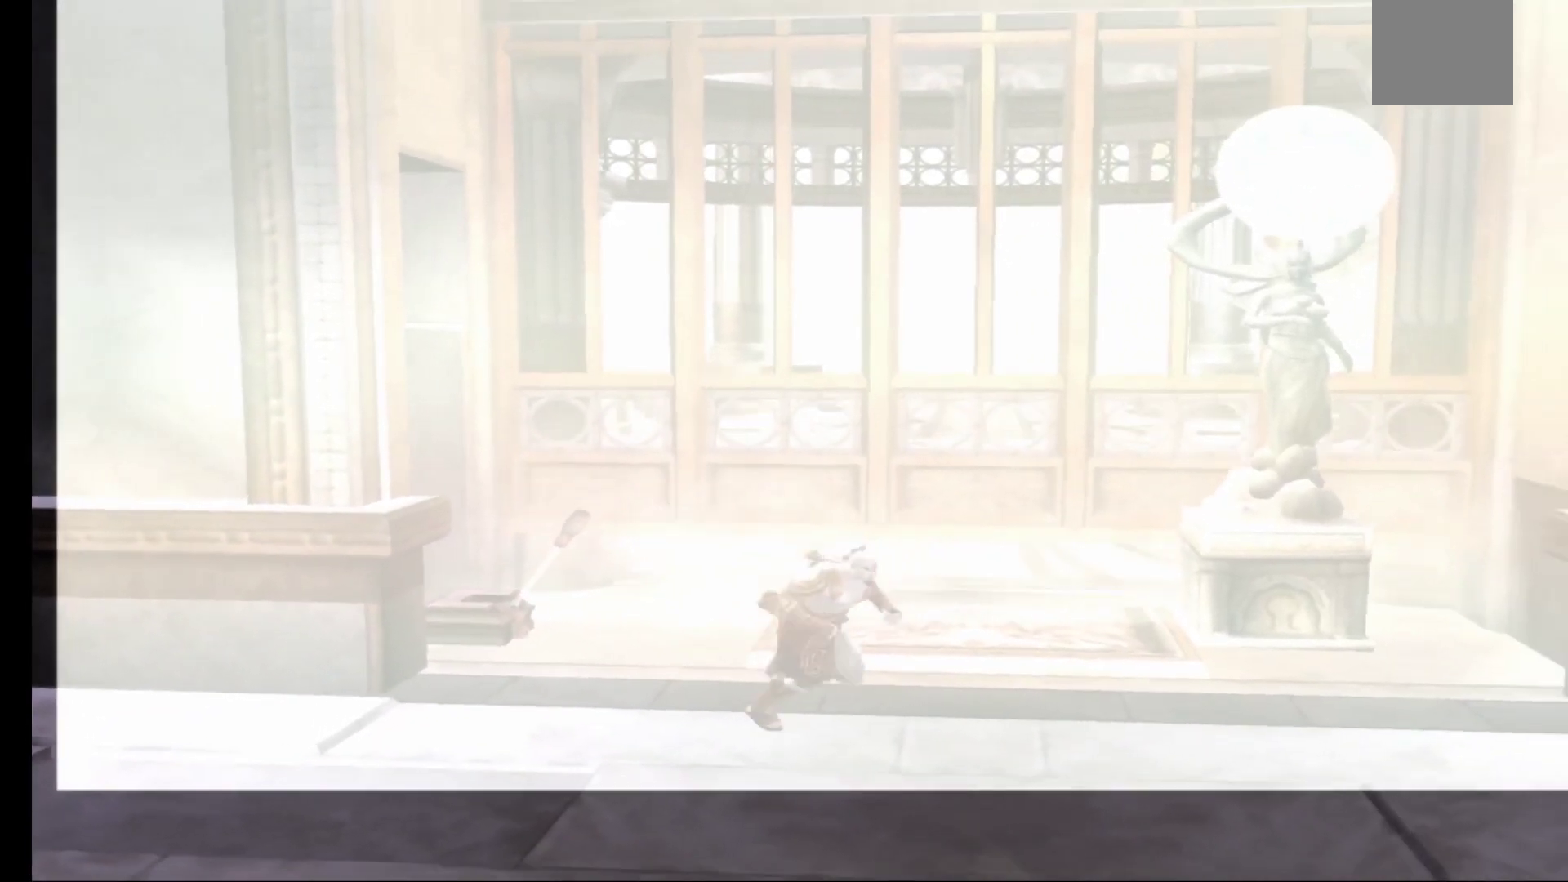
{"buttons": [], "left_stick": "up", "right_stick": "center", "events": [[117, "left_stick", "up-right"], [333, "left_stick", "up"]]}
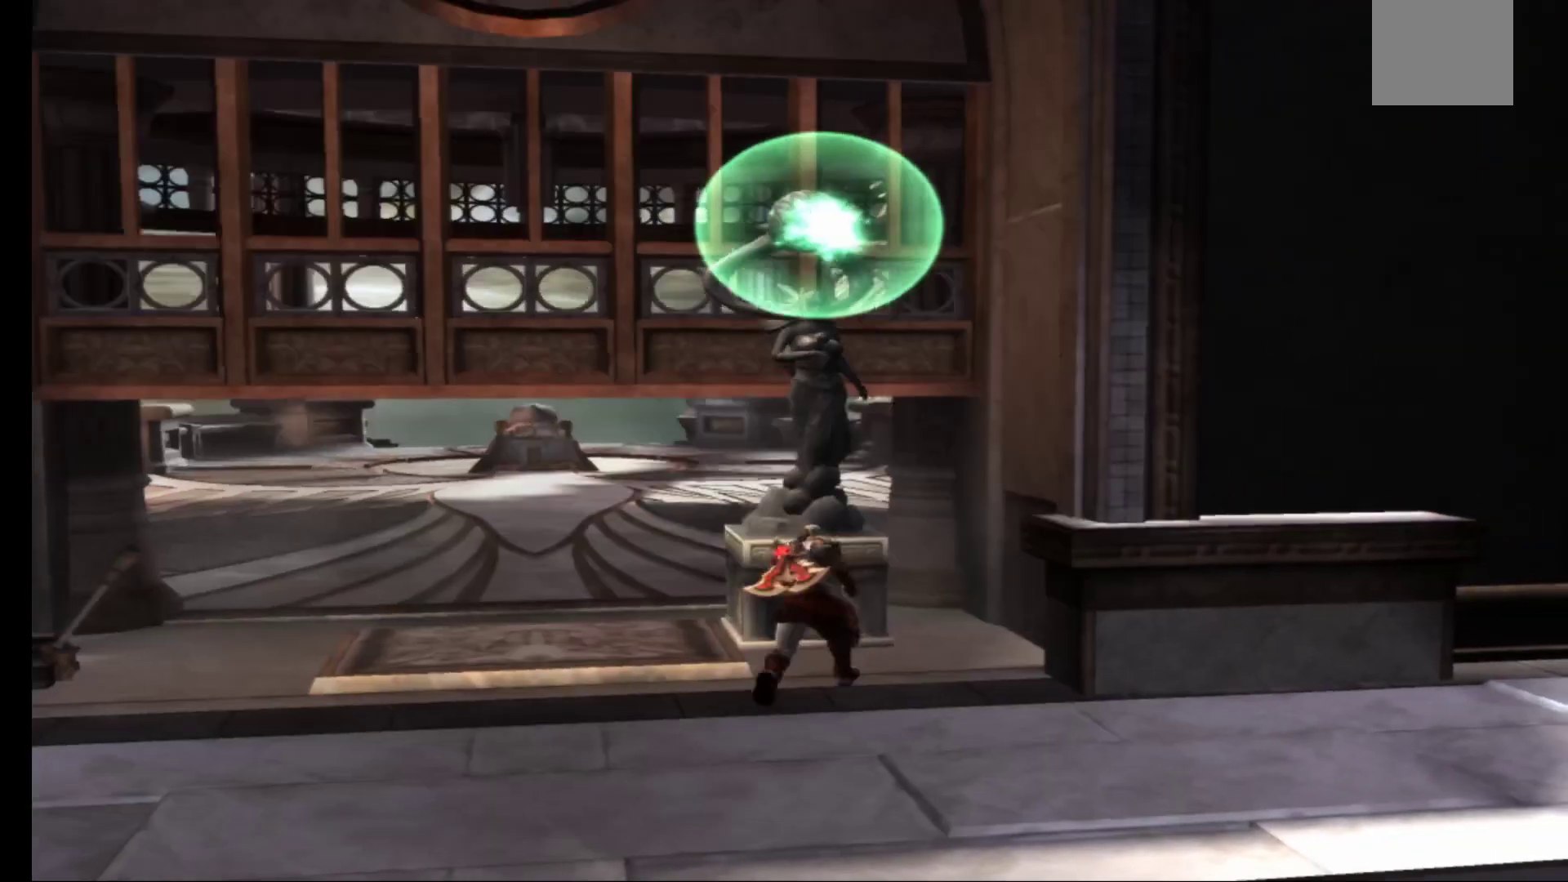
{"buttons": ["R1"], "left_stick": "up", "right_stick": "center", "events": [[83, "R1", "down"]]}
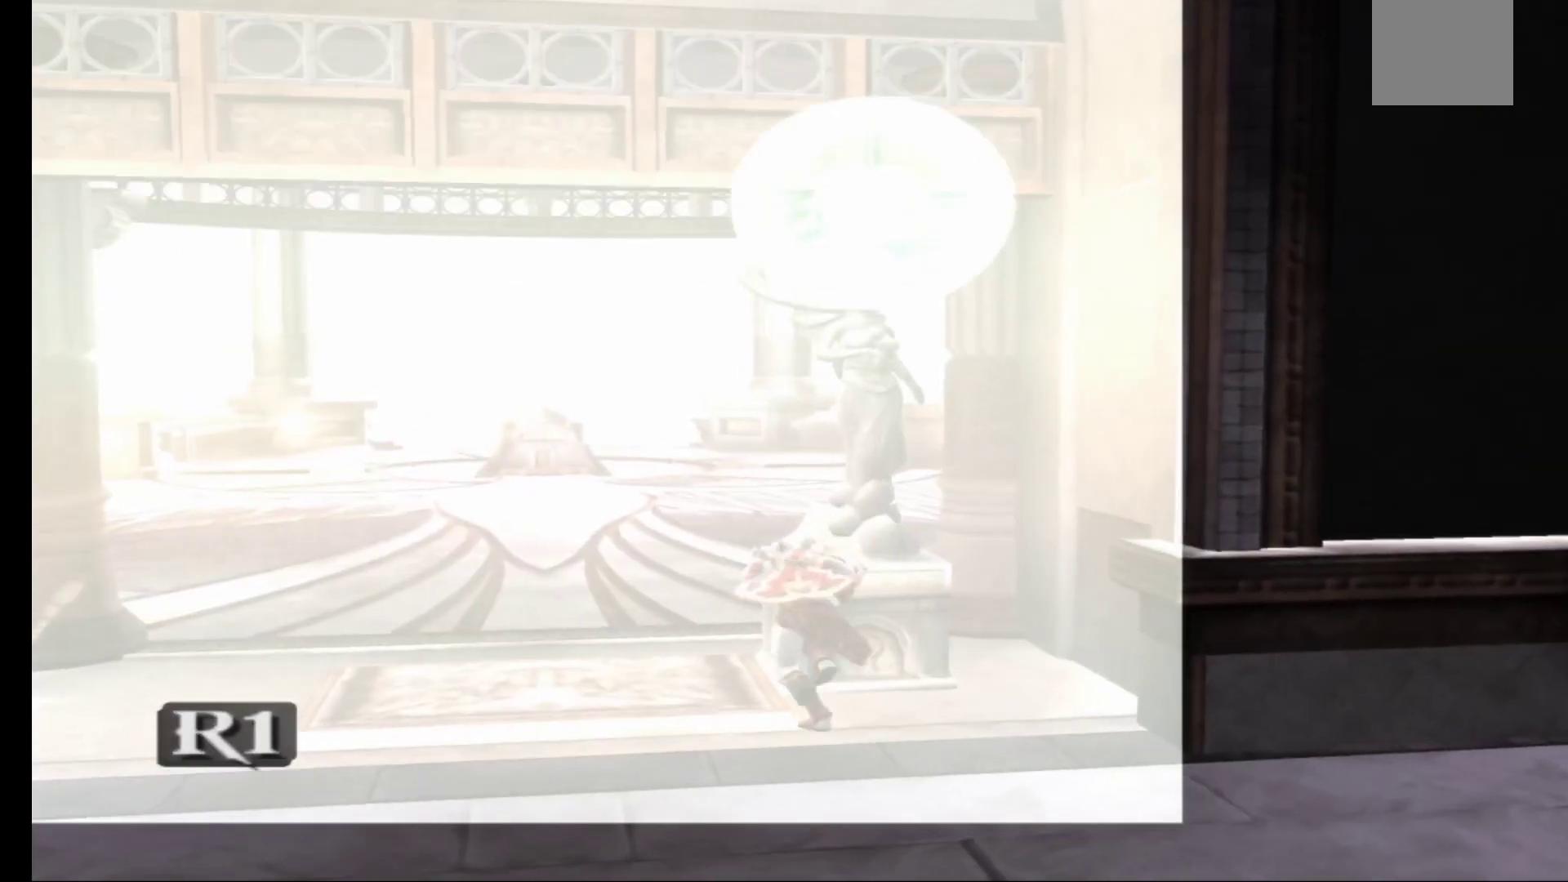
{"buttons": ["R1"], "left_stick": "up-left", "right_stick": "center", "events": [[117, "R1", "up"], [133, "left_stick", "up-right"], [317, "R1", "down"], [383, "left_stick", "up-left"]]}
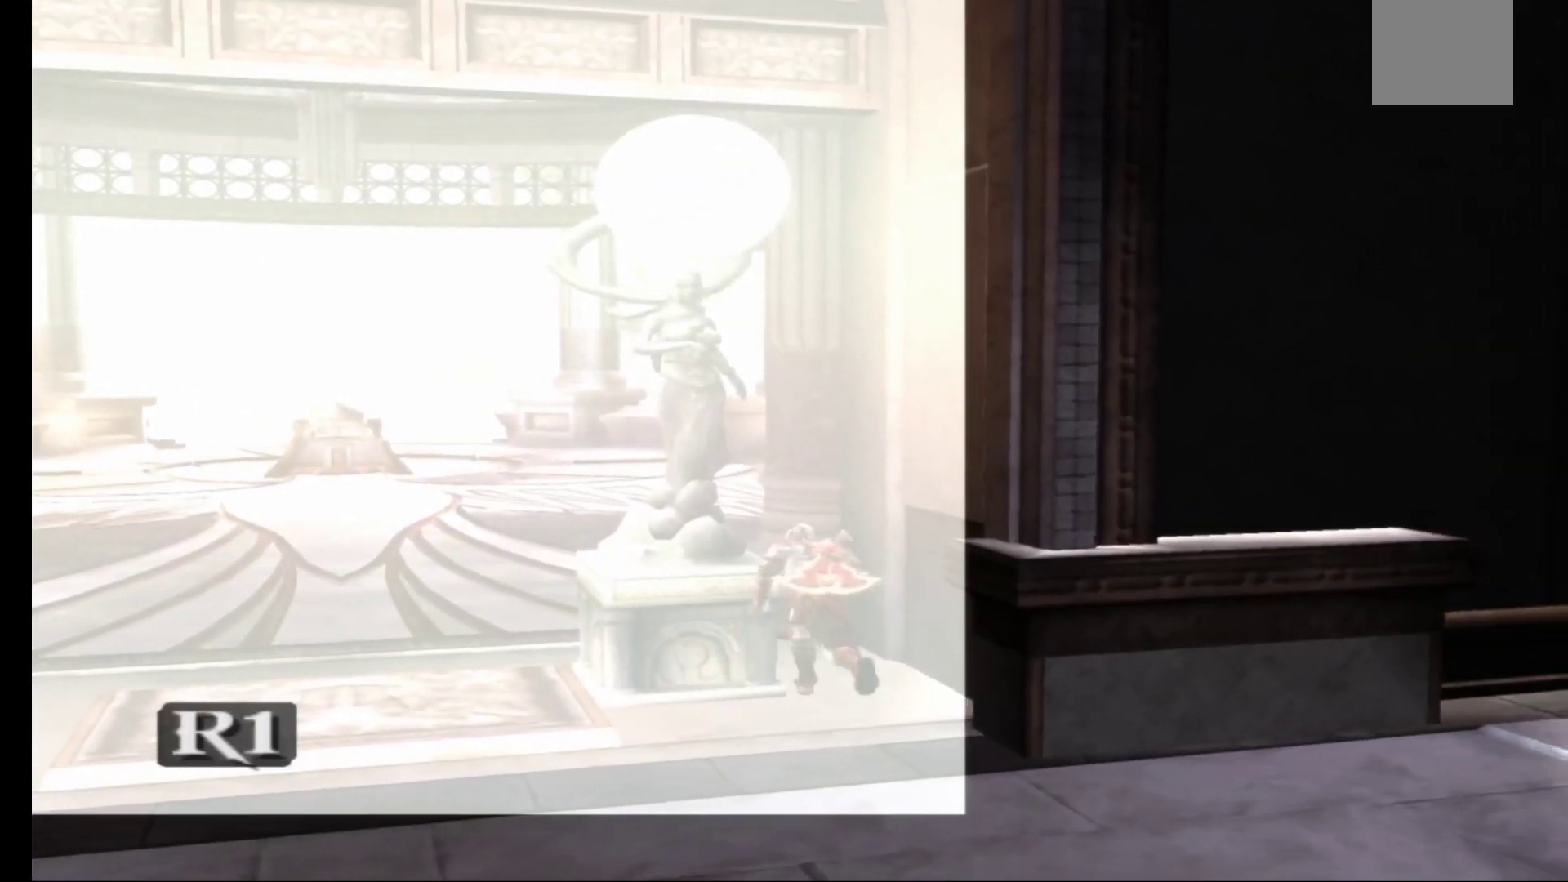
{"buttons": ["R1"], "left_stick": "up", "right_stick": "center", "events": [[350, "left_stick", "up"], [367, "R1", "up"], [450, "R1", "down"]]}
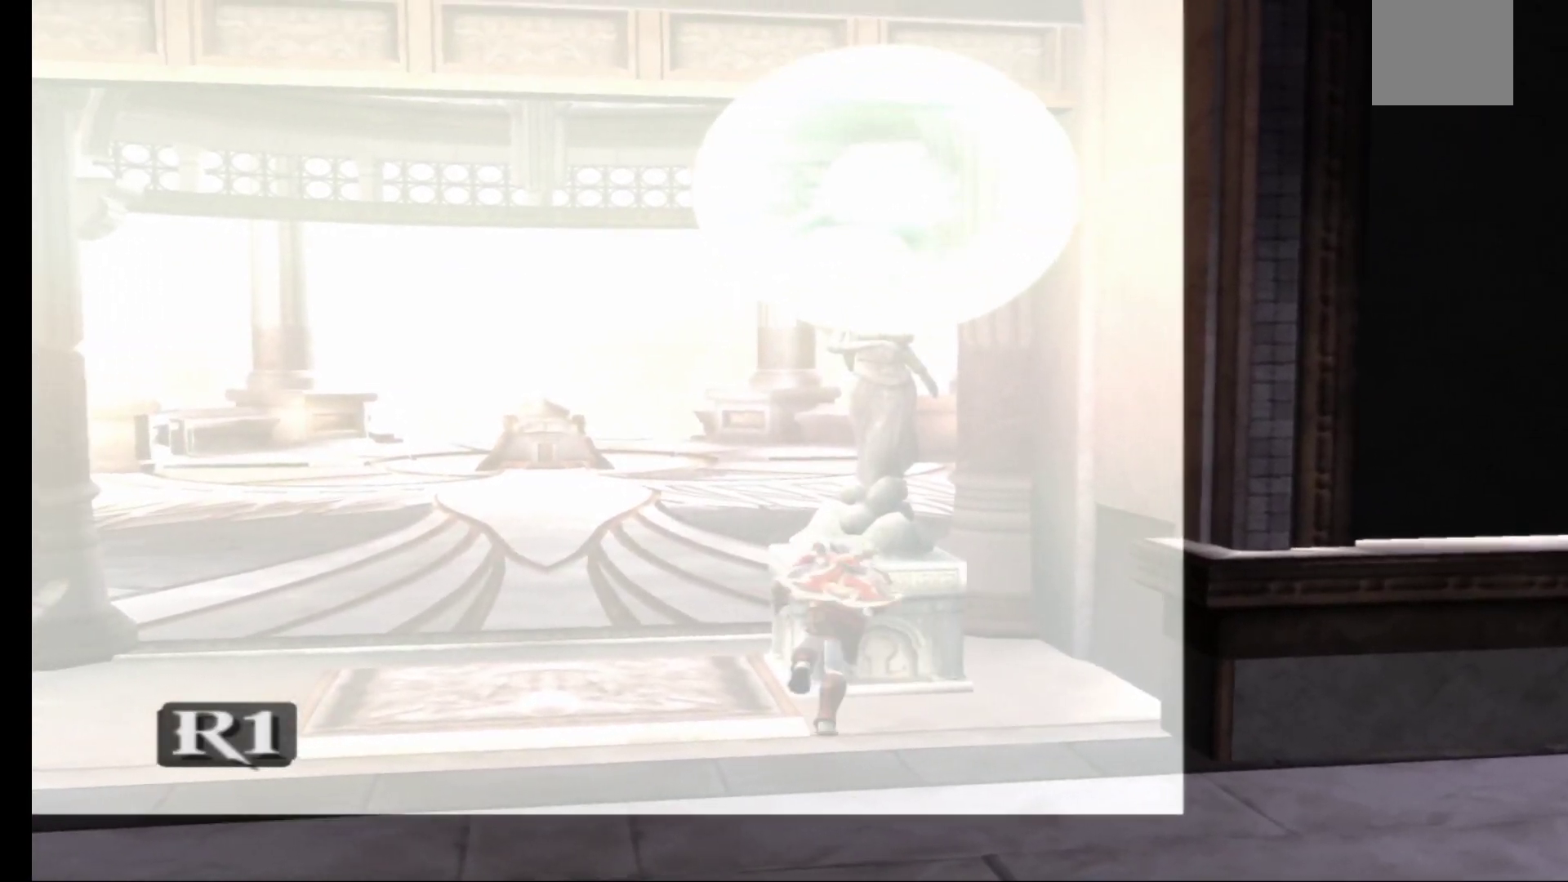
{"buttons": ["R1"], "left_stick": "up-left", "right_stick": "center", "events": [[250, "left_stick", "up-left"]]}
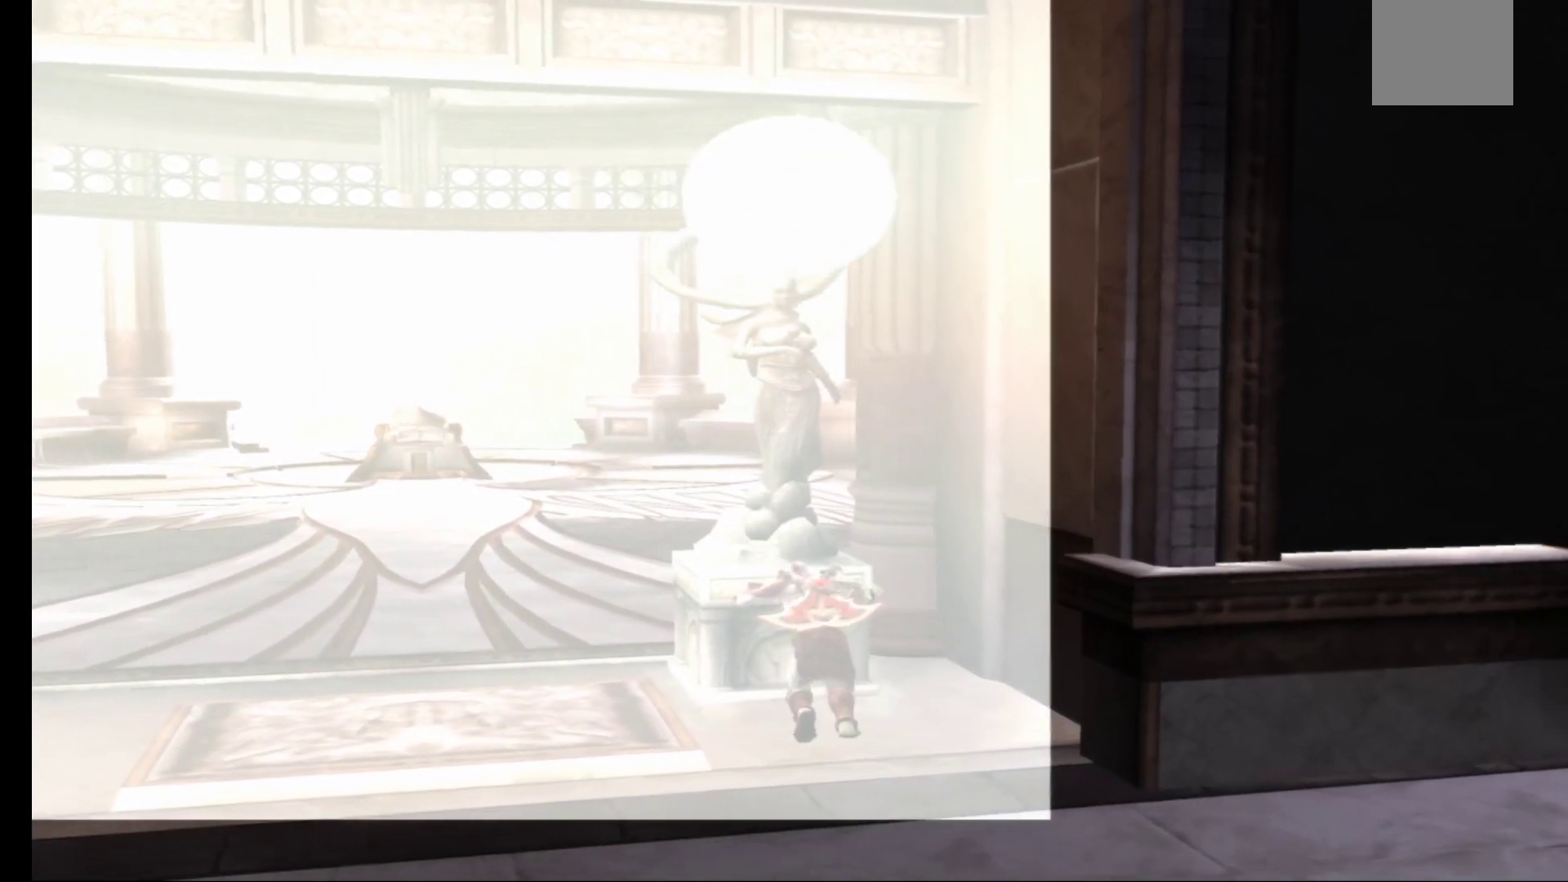
{"buttons": ["R1"], "left_stick": "up-left", "right_stick": "center", "events": []}
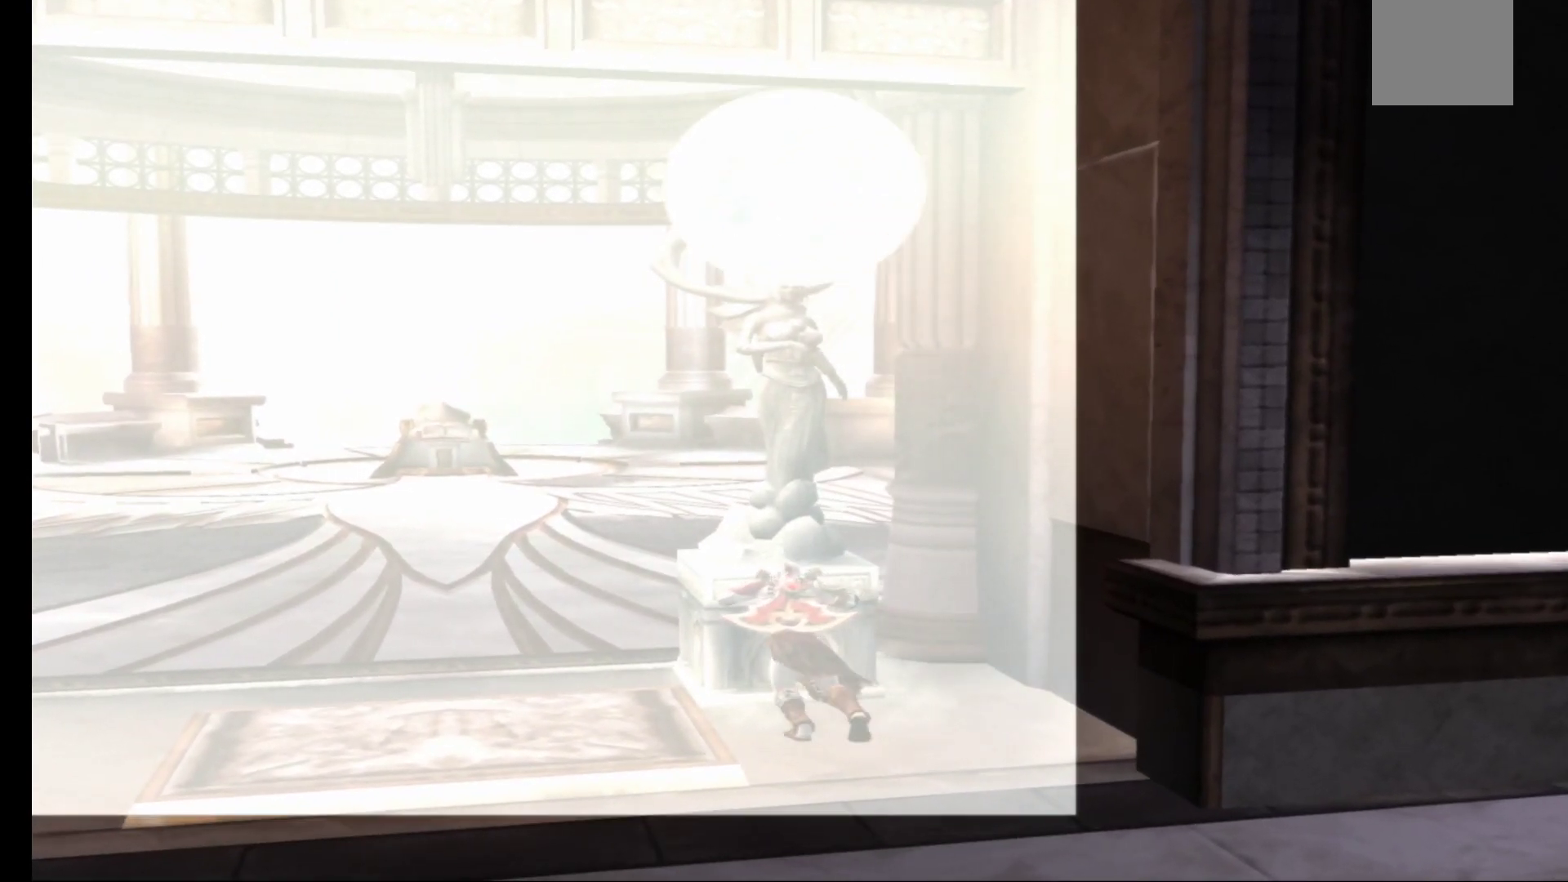
{"buttons": ["R1"], "left_stick": "down-left", "right_stick": "center", "events": [[317, "left_stick", "down-left"]]}
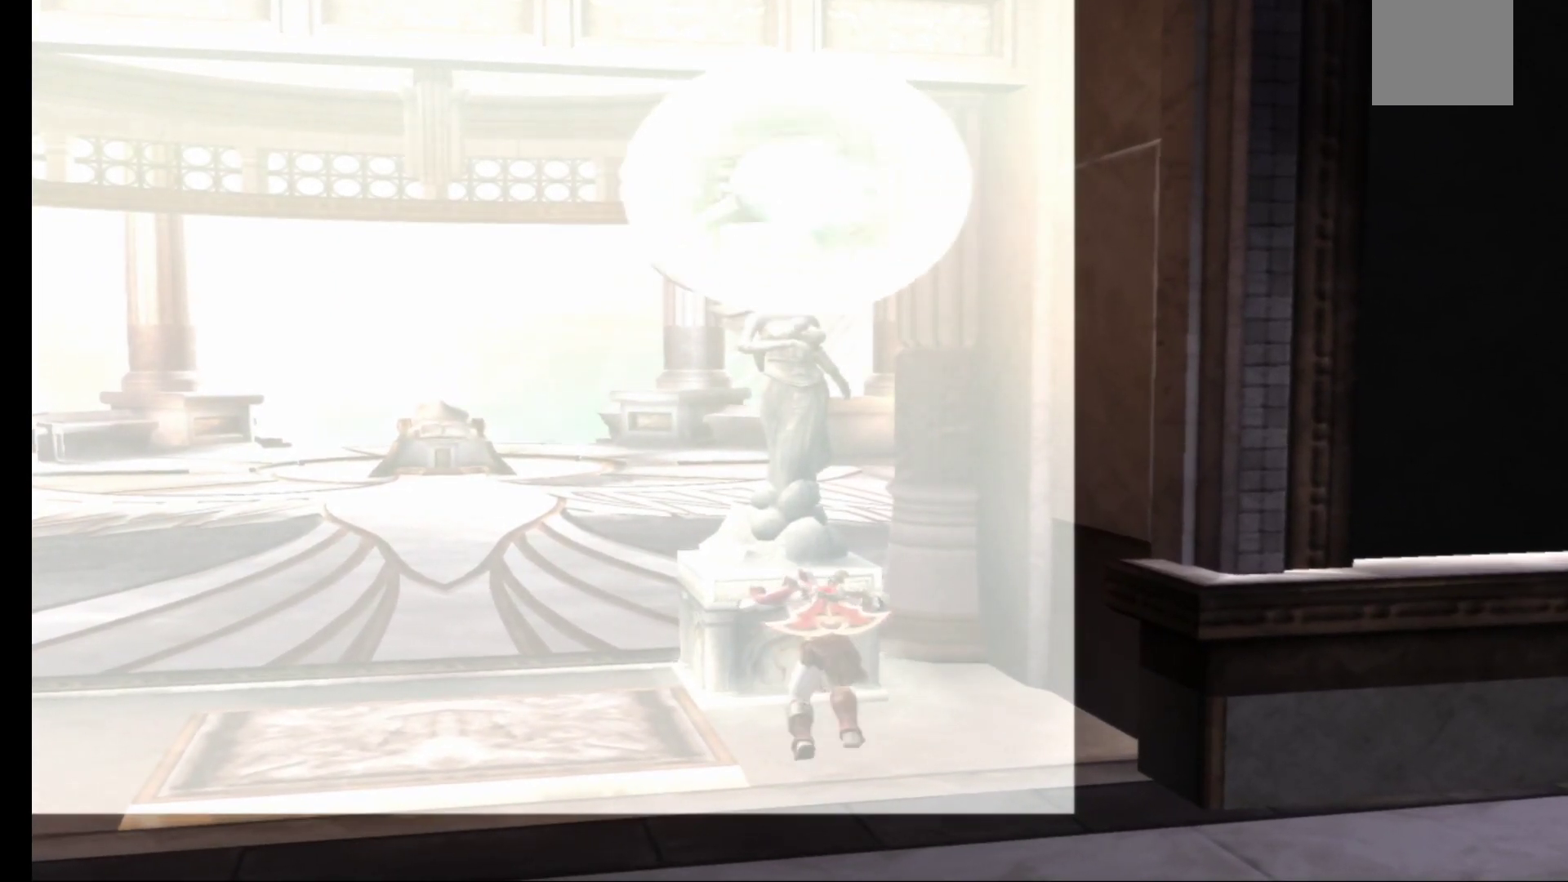
{"buttons": ["R1"], "left_stick": "down", "right_stick": "center", "events": [[200, "left_stick", "down"]]}
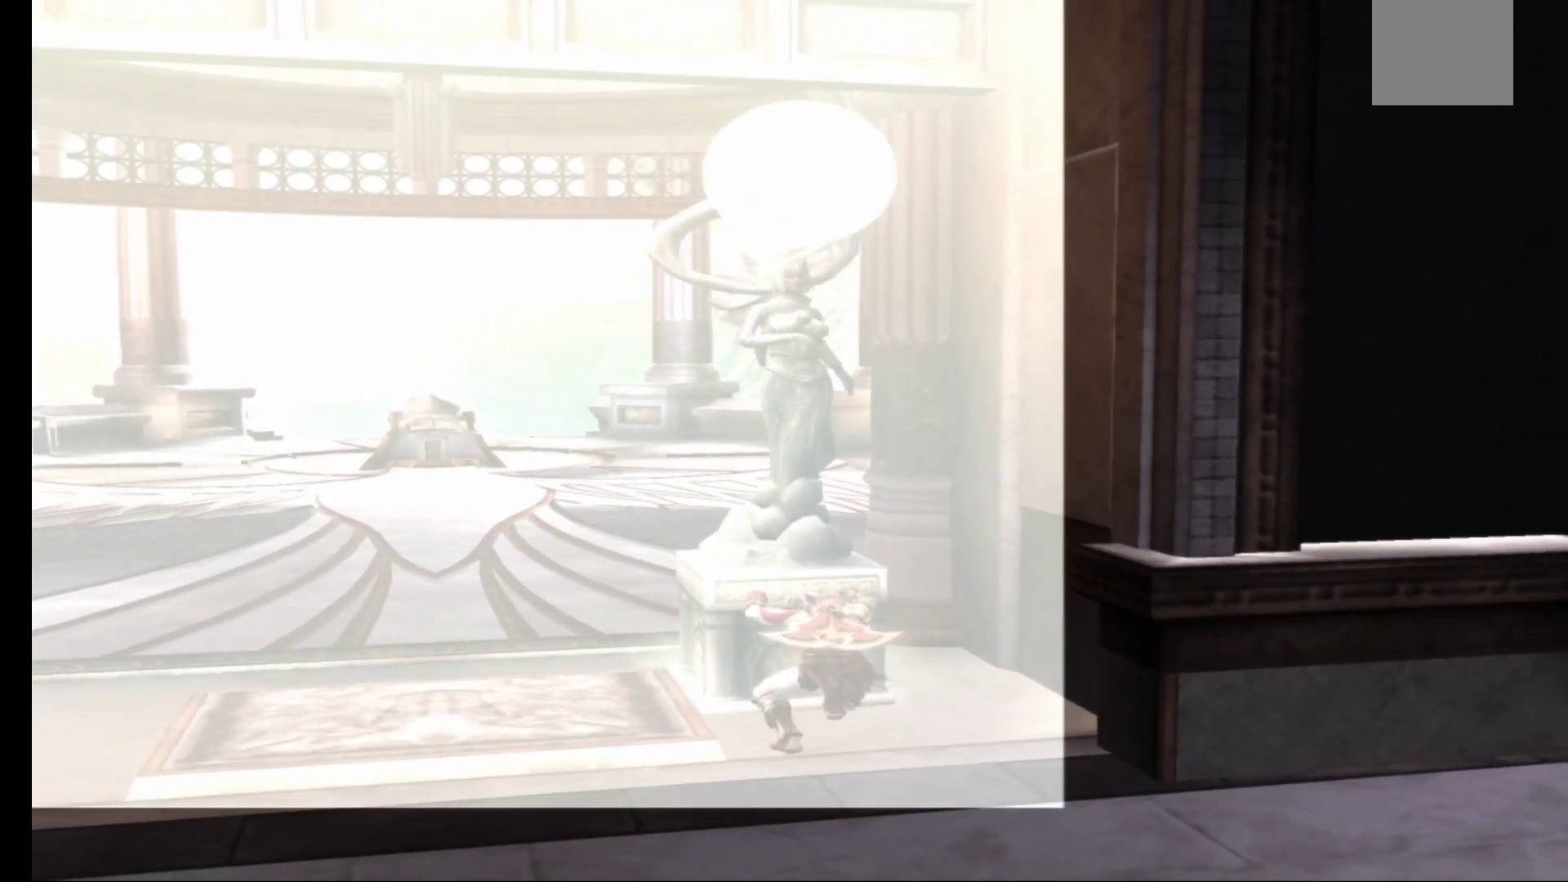
{"buttons": ["R1"], "left_stick": "left", "right_stick": "center", "events": [[50, "left_stick", "down-left"], [233, "left_stick", "left"]]}
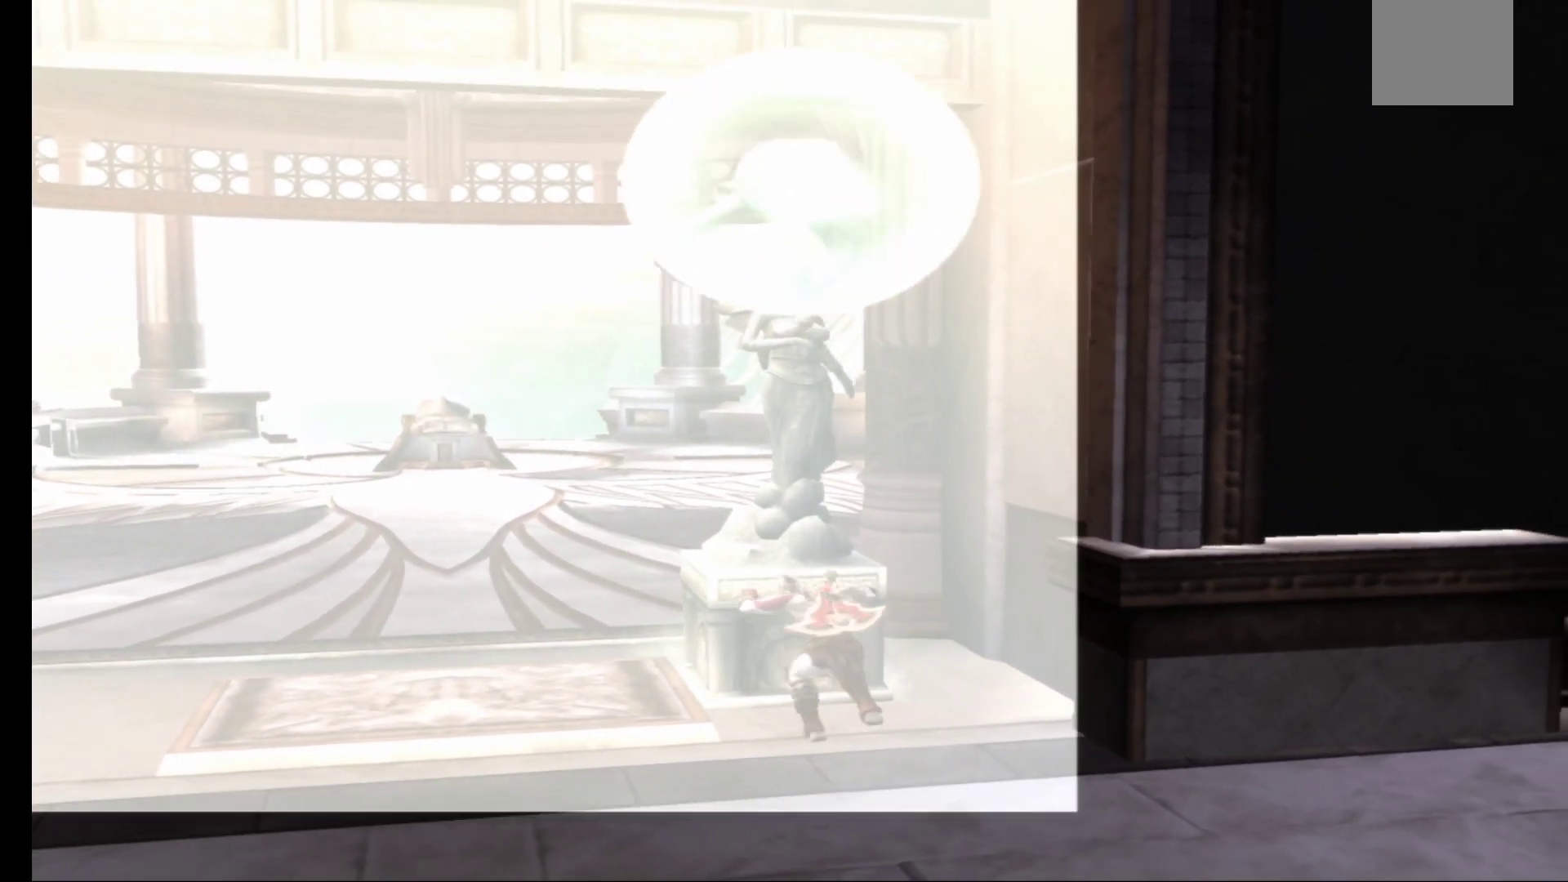
{"buttons": ["R1"], "left_stick": "up-left", "right_stick": "center", "events": [[250, "left_stick", "up-left"]]}
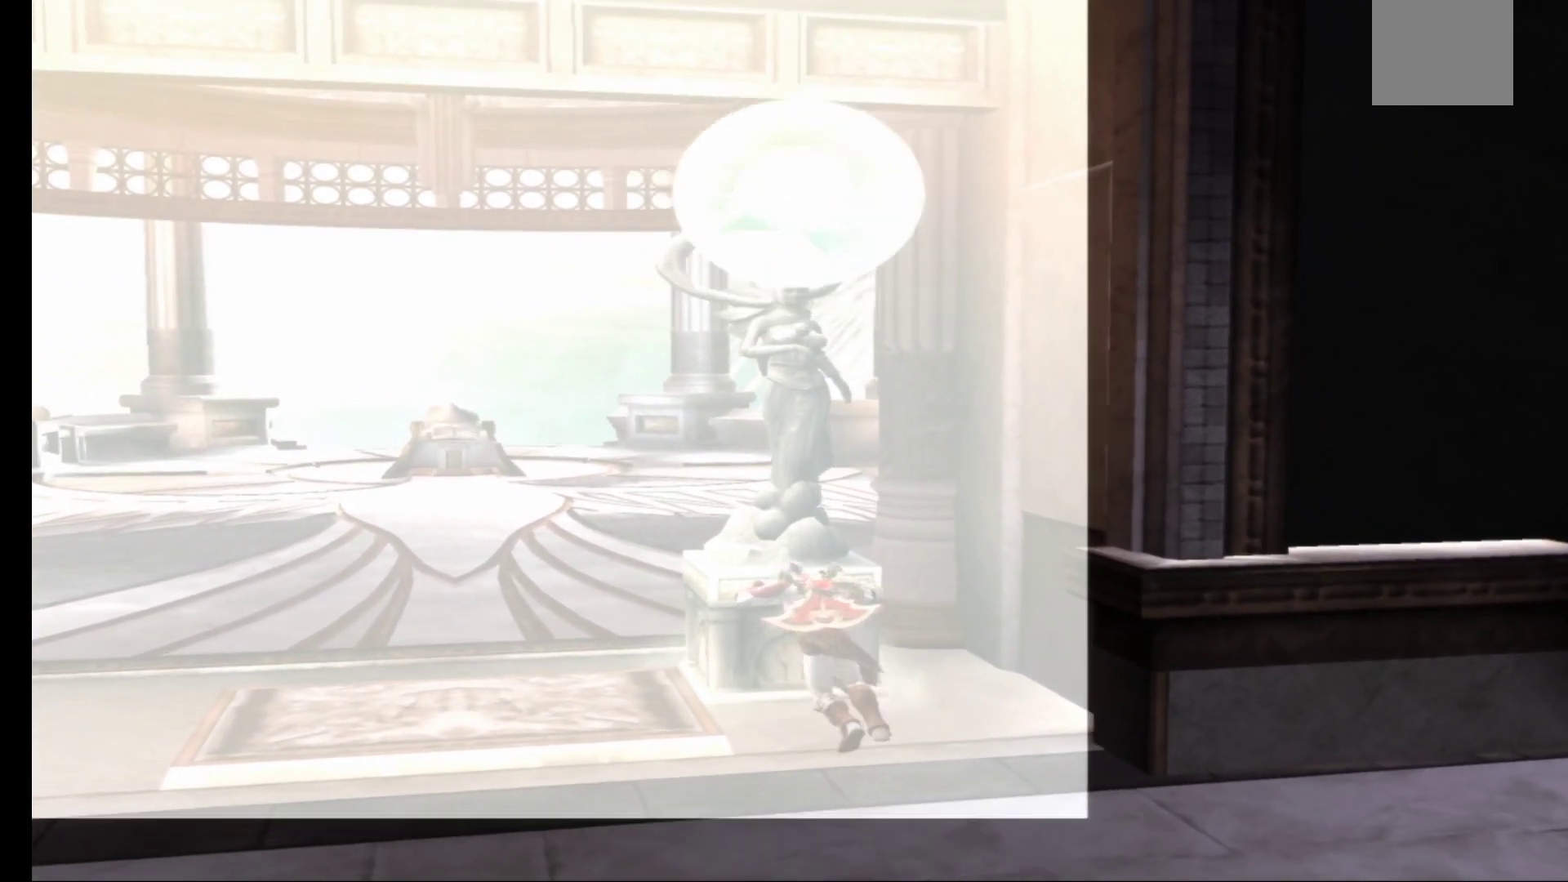
{"buttons": ["R1"], "left_stick": "up-left", "right_stick": "center", "events": []}
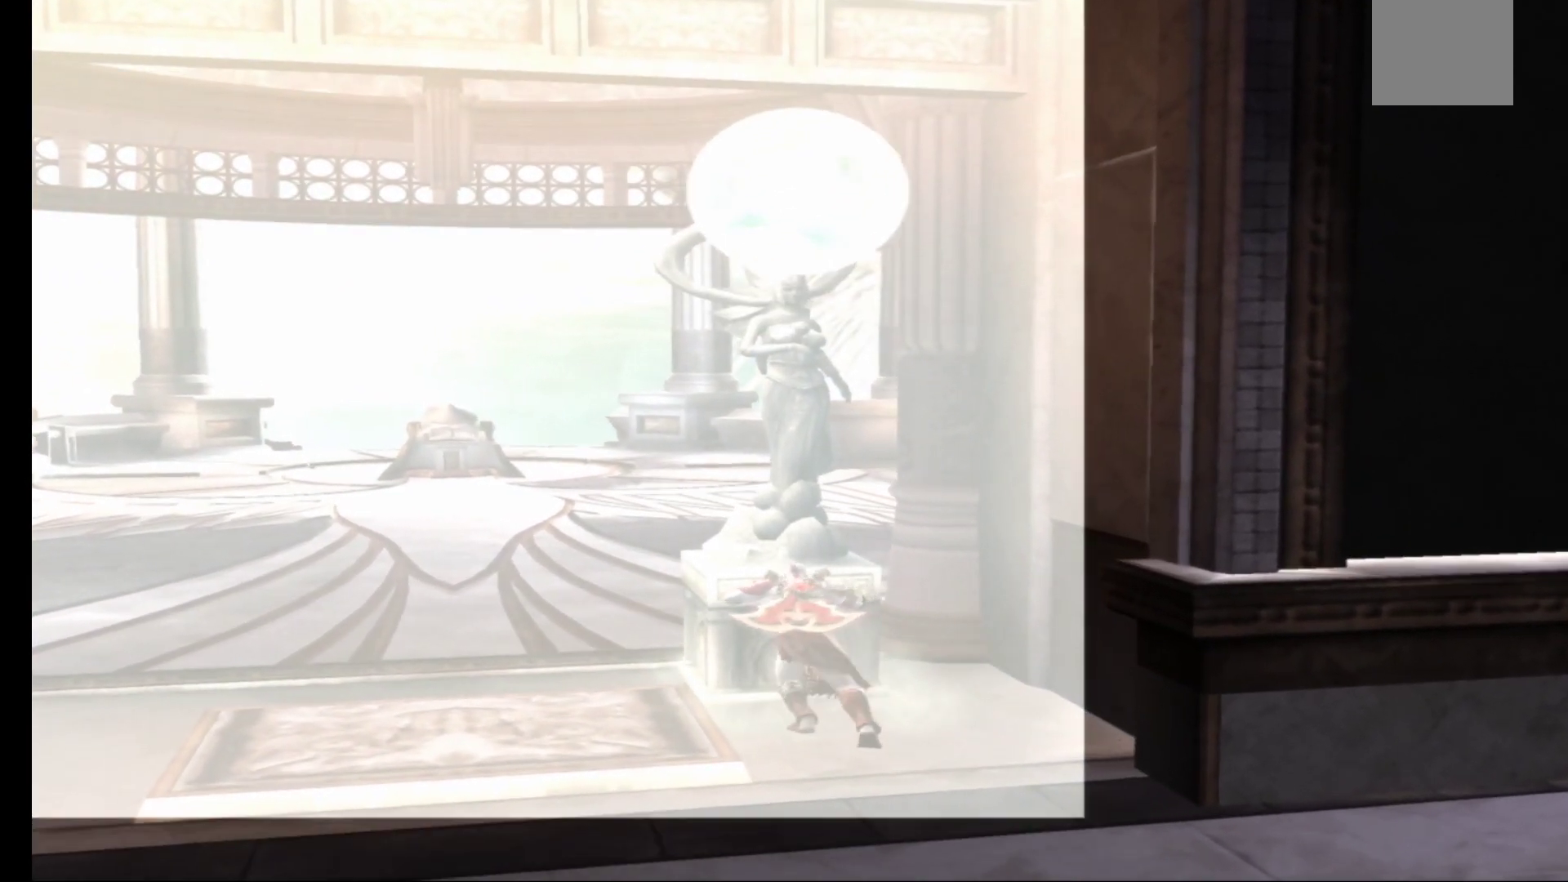
{"buttons": ["R1"], "left_stick": "up-left", "right_stick": "center", "events": []}
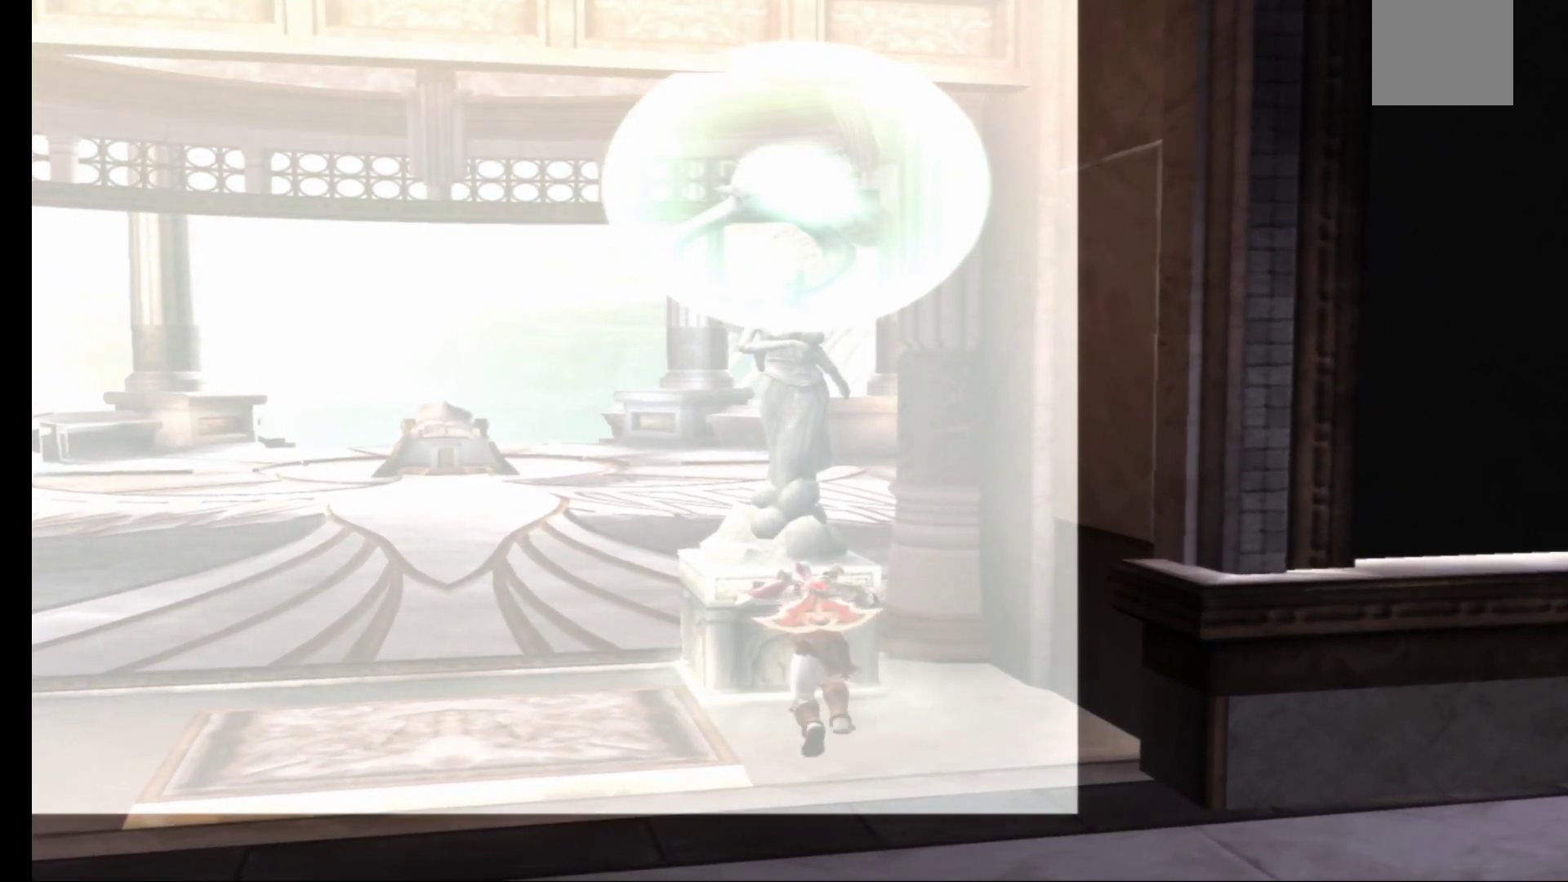
{"buttons": [], "left_stick": "down-left", "right_stick": "center", "events": [[133, "R1", "up"], [283, "left_stick", "down-left"]]}
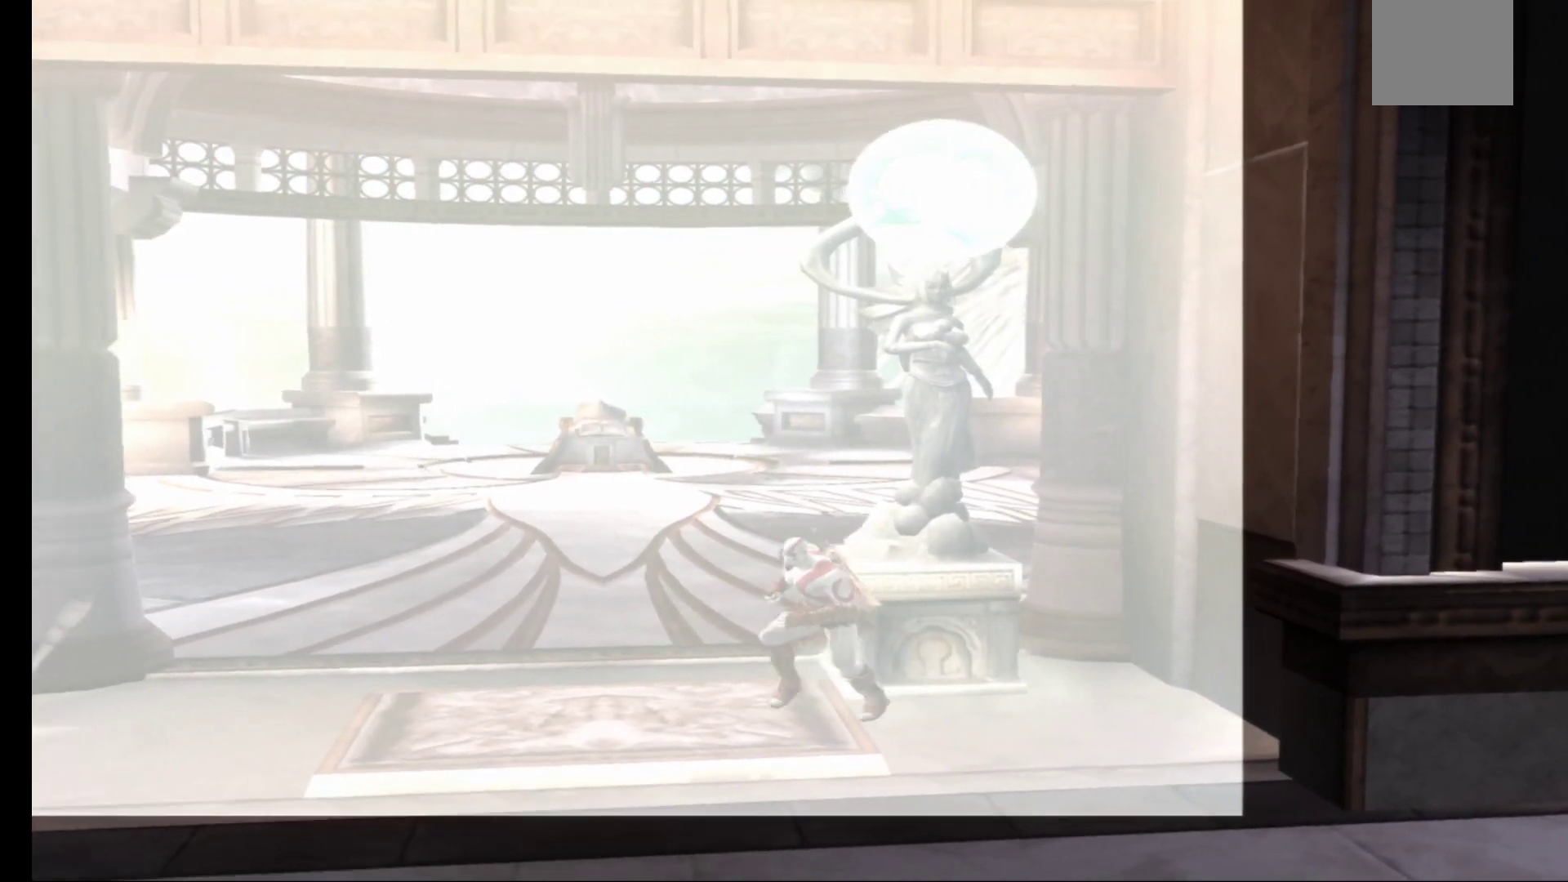
{"buttons": [], "left_stick": "up", "right_stick": "center", "events": [[133, "left_stick", "up-left"], [267, "left_stick", "up"]]}
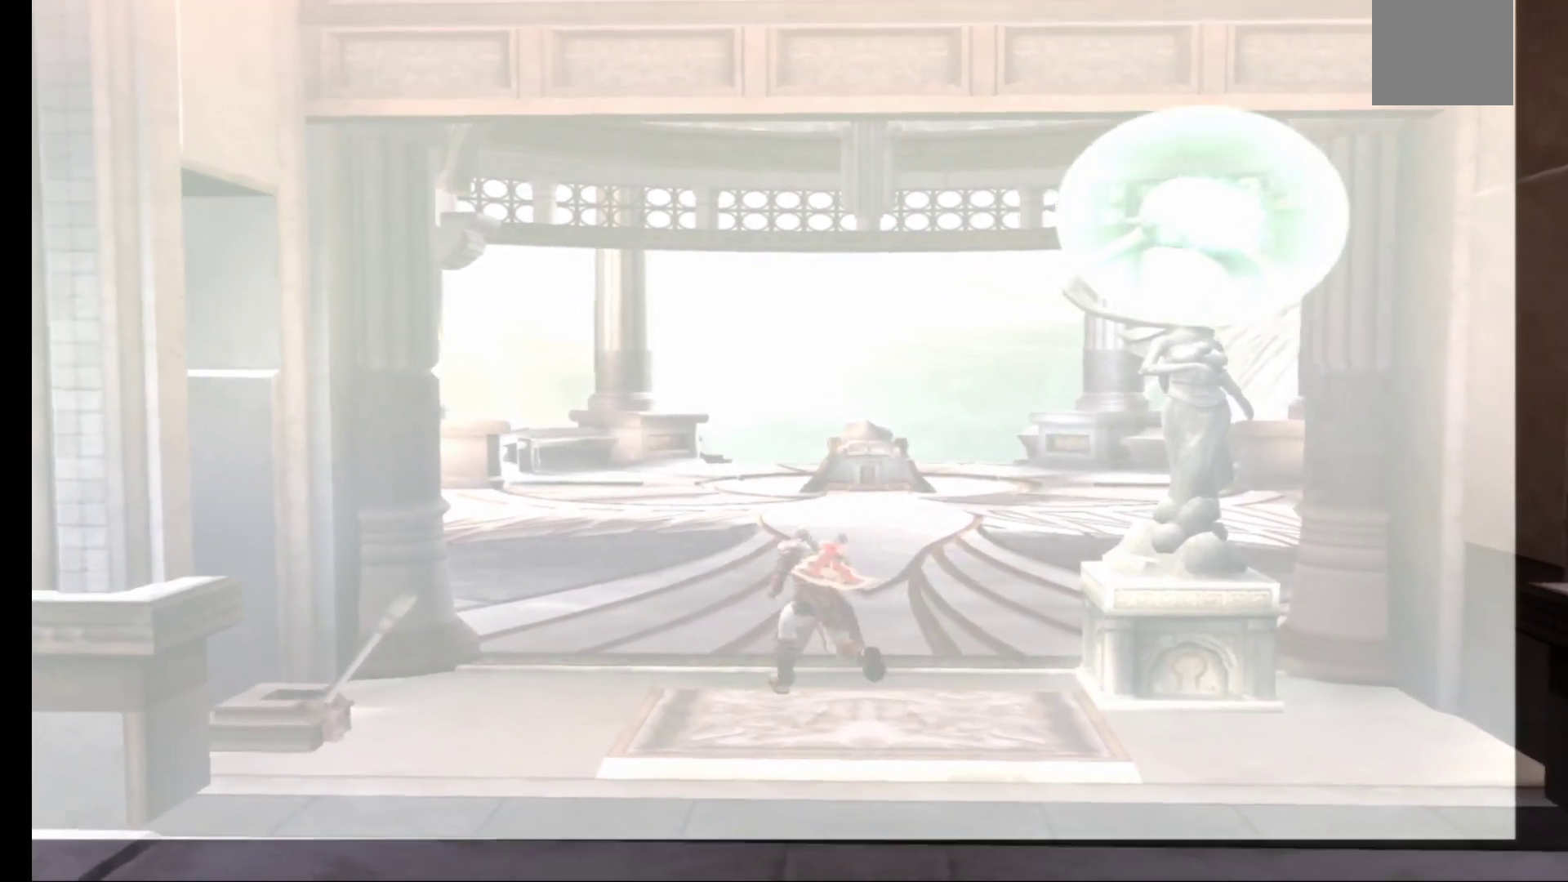
{"buttons": [], "left_stick": "up", "right_stick": "center", "events": []}
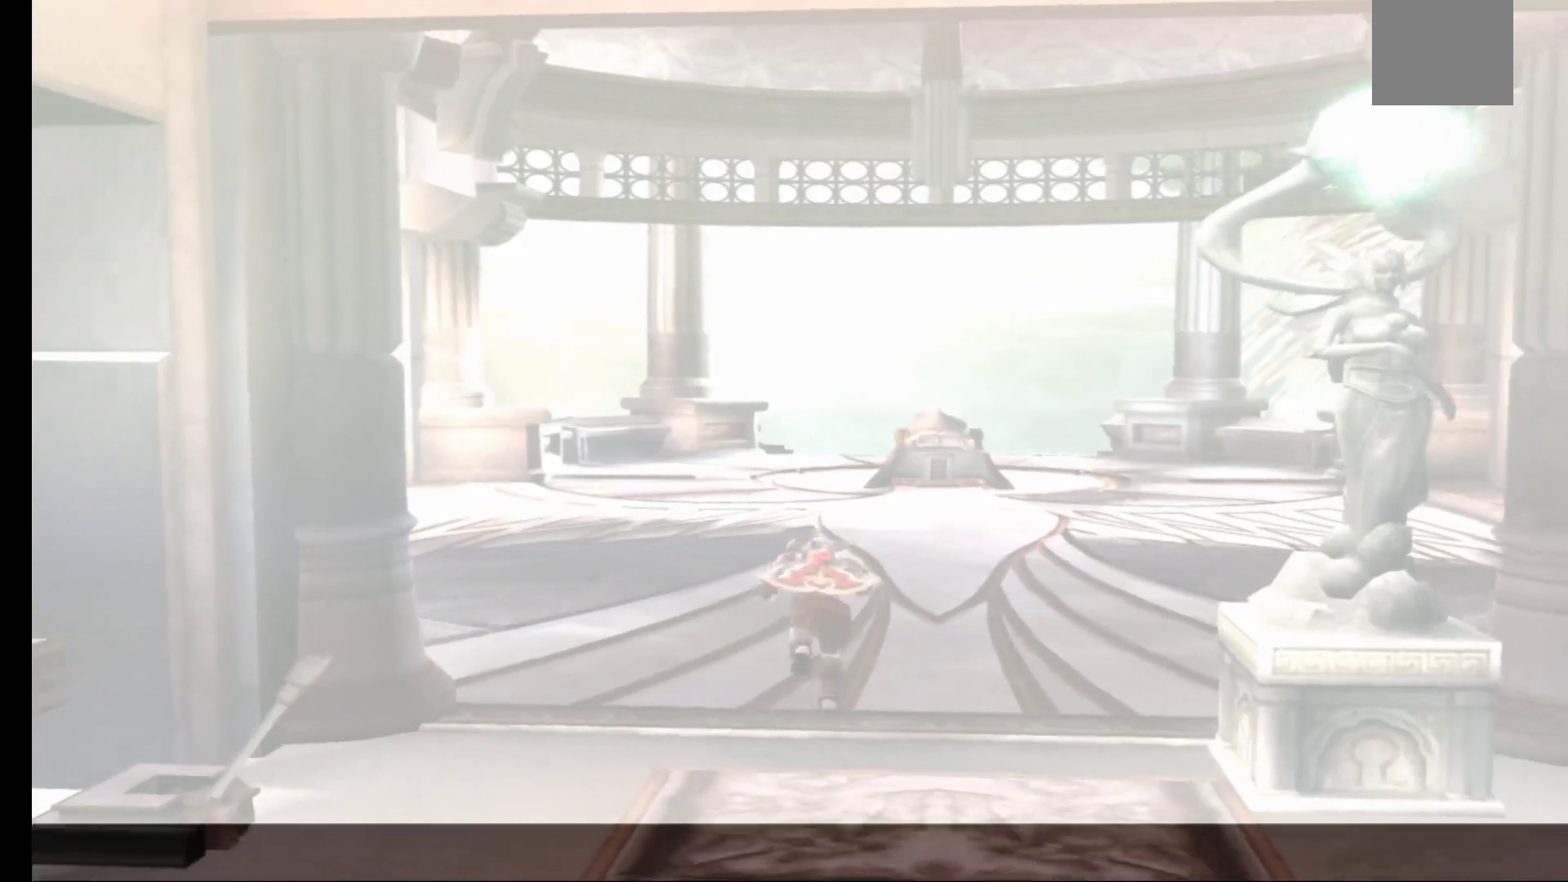
{"buttons": [], "left_stick": "up", "right_stick": "center", "events": []}
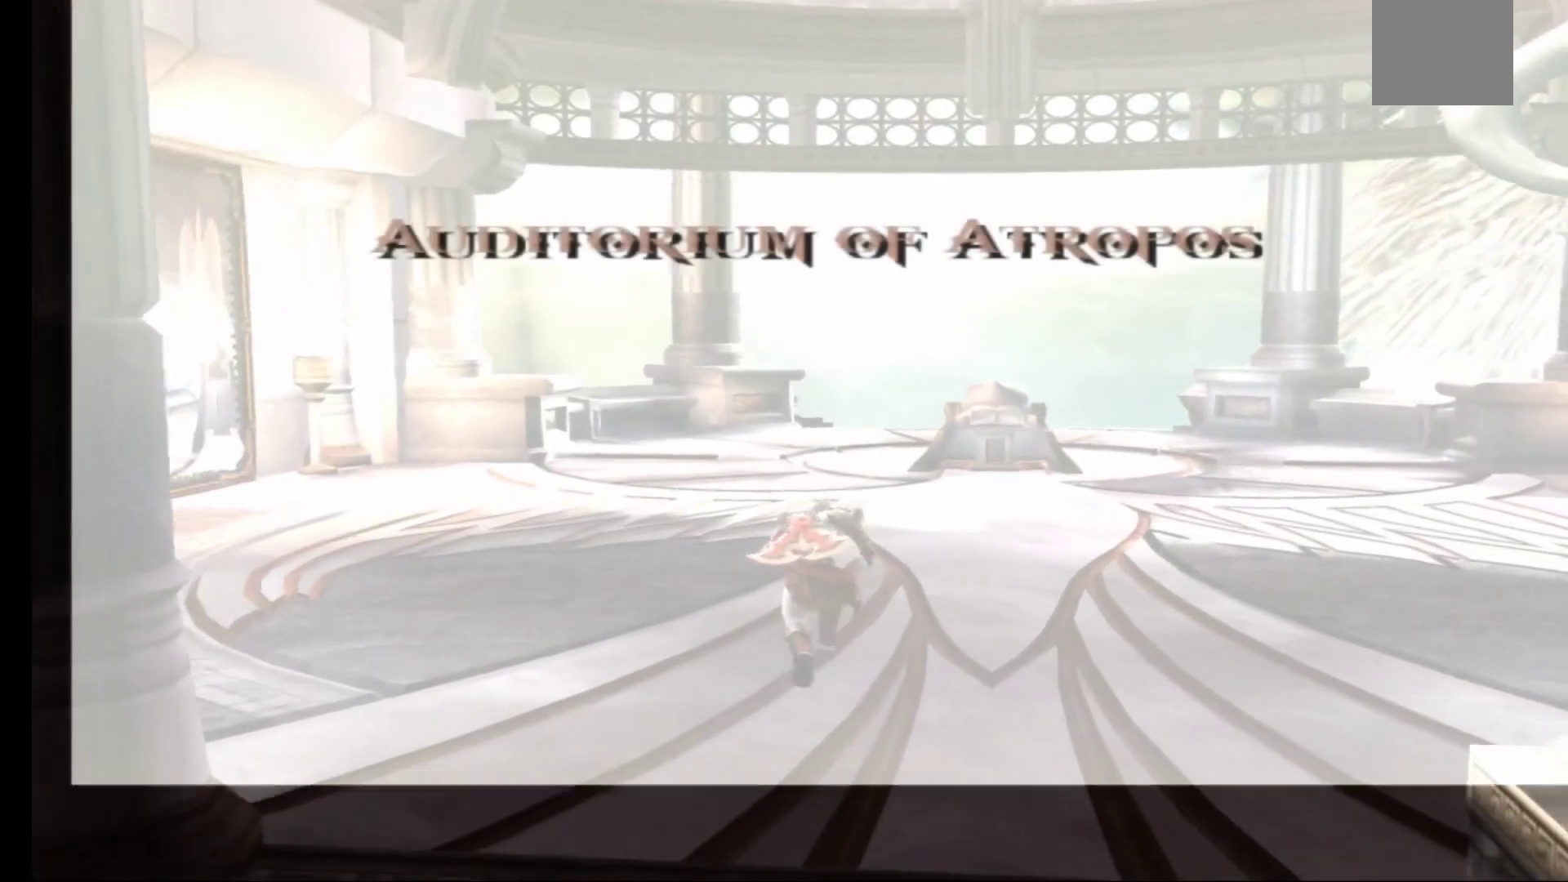
{"buttons": [], "left_stick": "up", "right_stick": "center", "events": []}
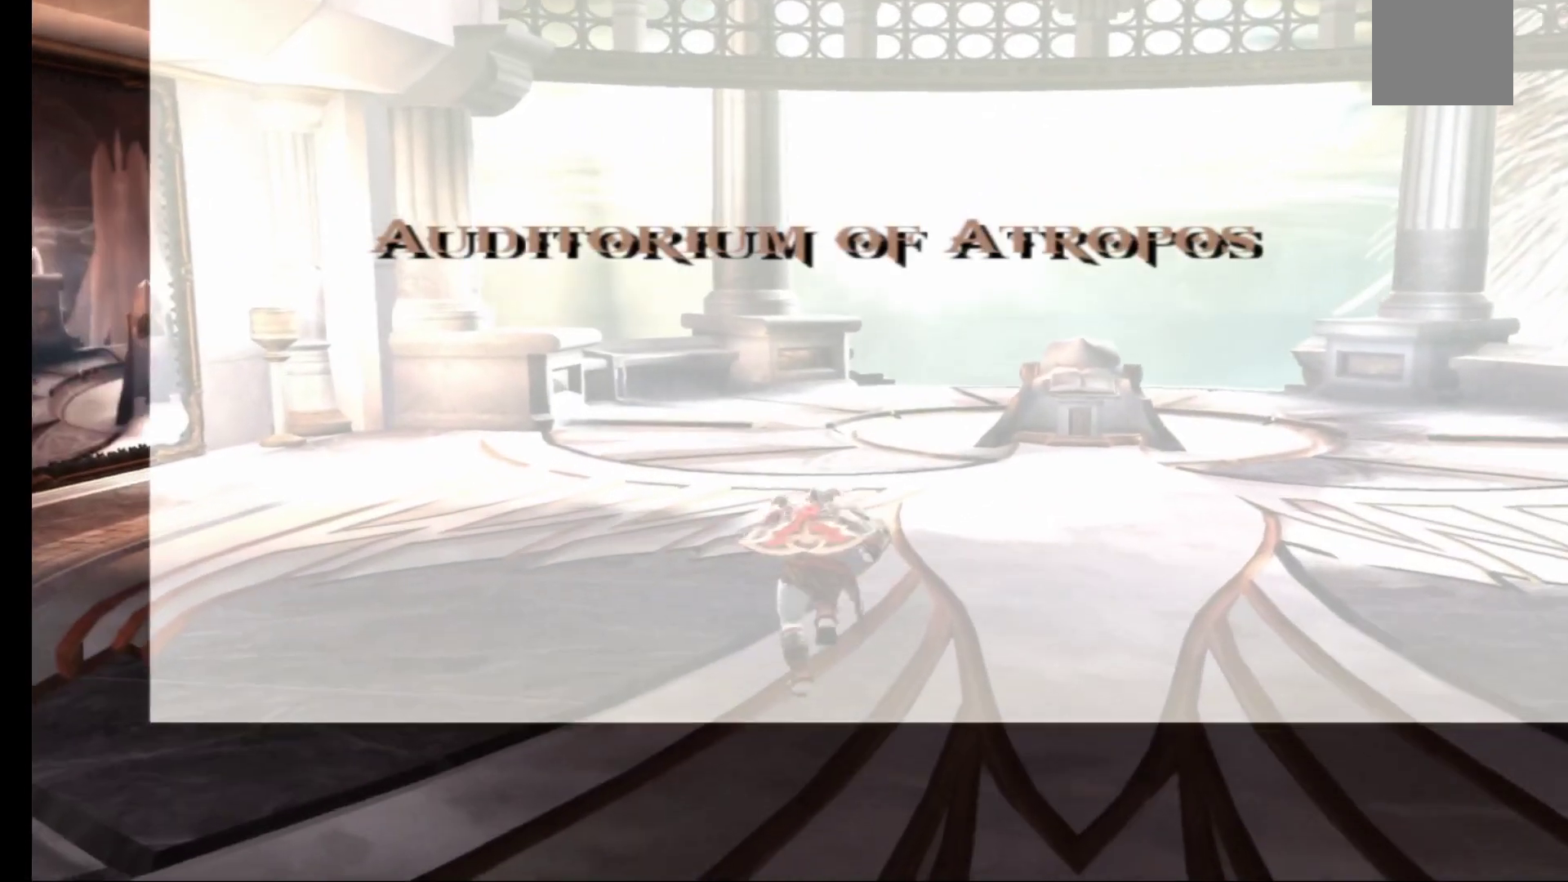
{"buttons": [], "left_stick": "up-left", "right_stick": "center", "events": [[467, "left_stick", "up-left"]]}